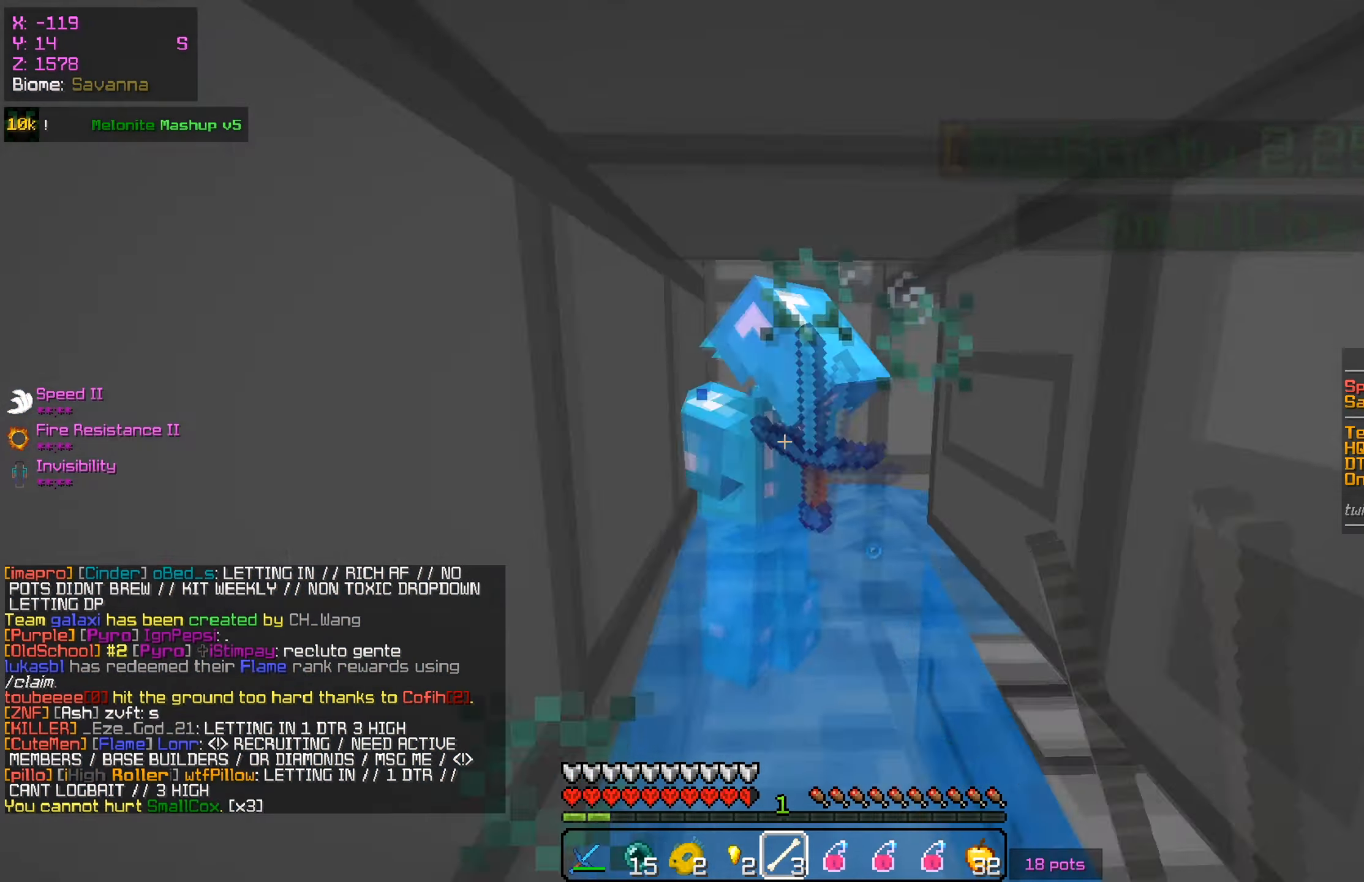
Gameplay with keyboard and mouse; each line is a JSON object with the keys and mouse buttons held at the frame after it. "events" lists presses ("down") and releases ("up") of "a", "d", "s", "w", "mouse_left" and "mouse_right" between this image and that frame as [ms after this image, input, new state], when the widget could be followed in between. "mouse_left", "mouse_right" = the "left", "right" buttons of the "mouse" list. No other keys are recorded. Fast repeated clicks can show as one long hold. Mouse movement is not recorded.
{"keys": ["w"], "mouse": ["left"], "events": [[33, "w", "down"], [50, "s", "up"], [83, "a", "up"]]}
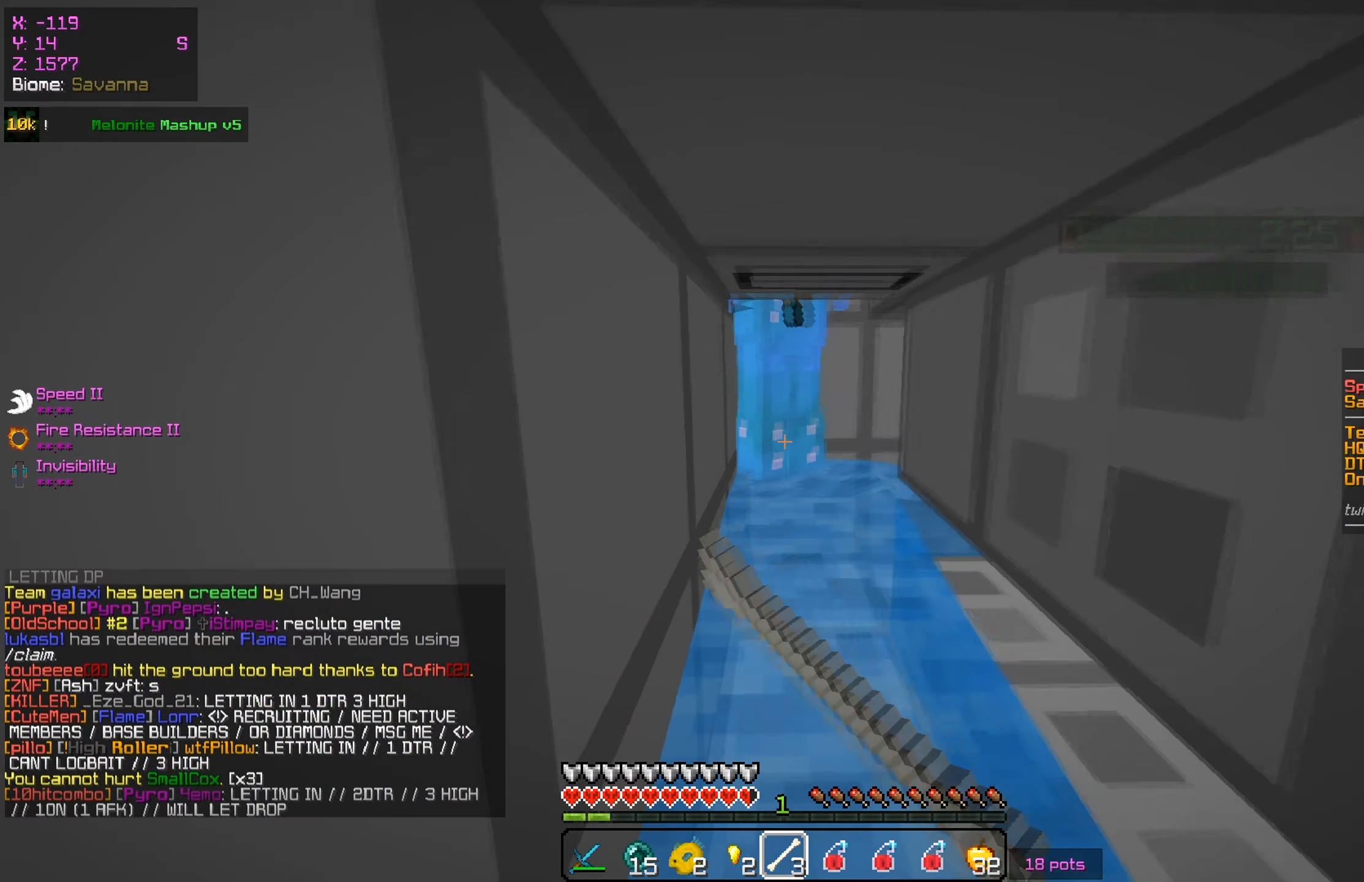
{"keys": ["w"], "mouse": ["left"], "events": []}
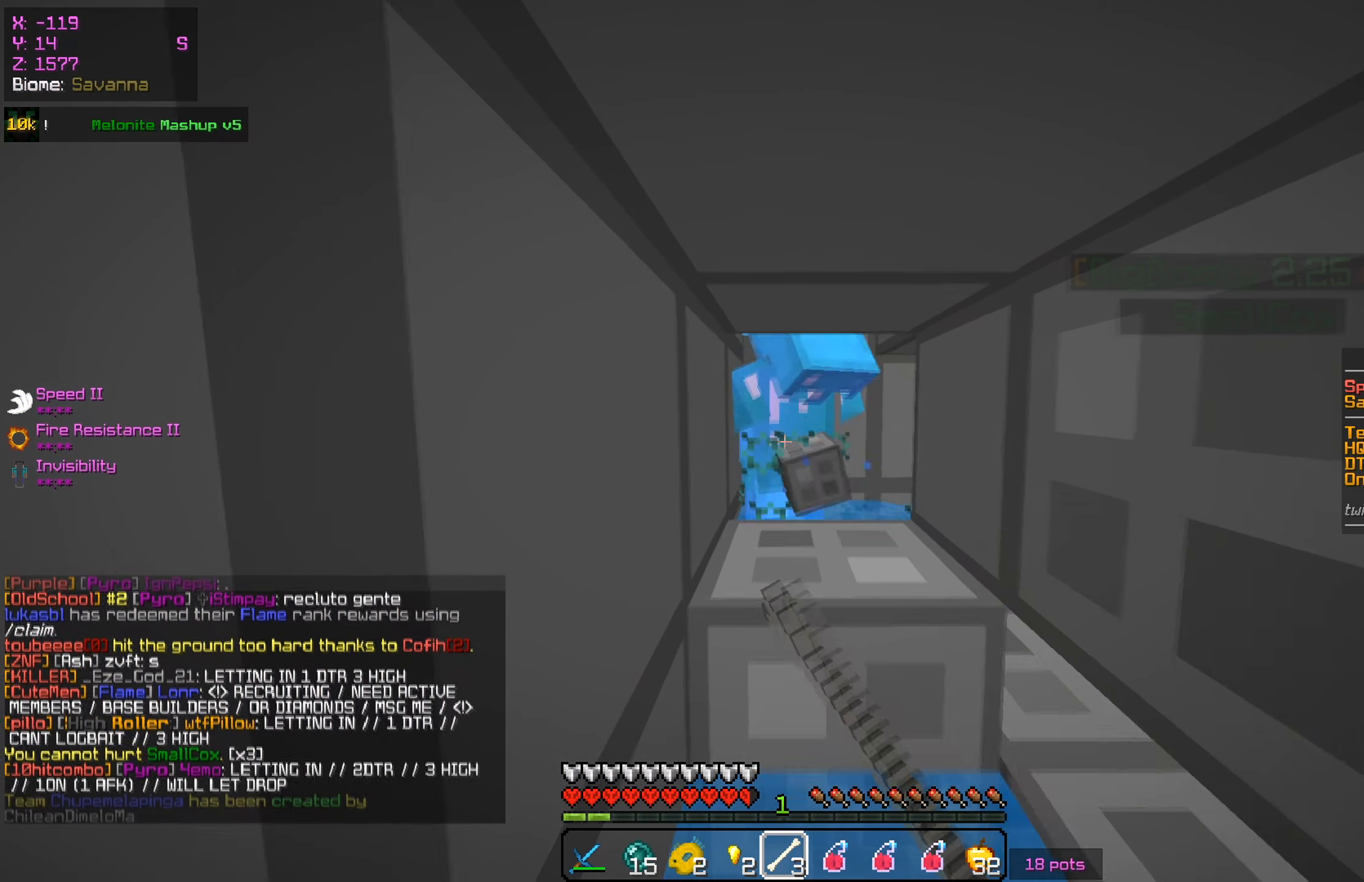
{"keys": ["w"], "mouse": ["left"], "events": []}
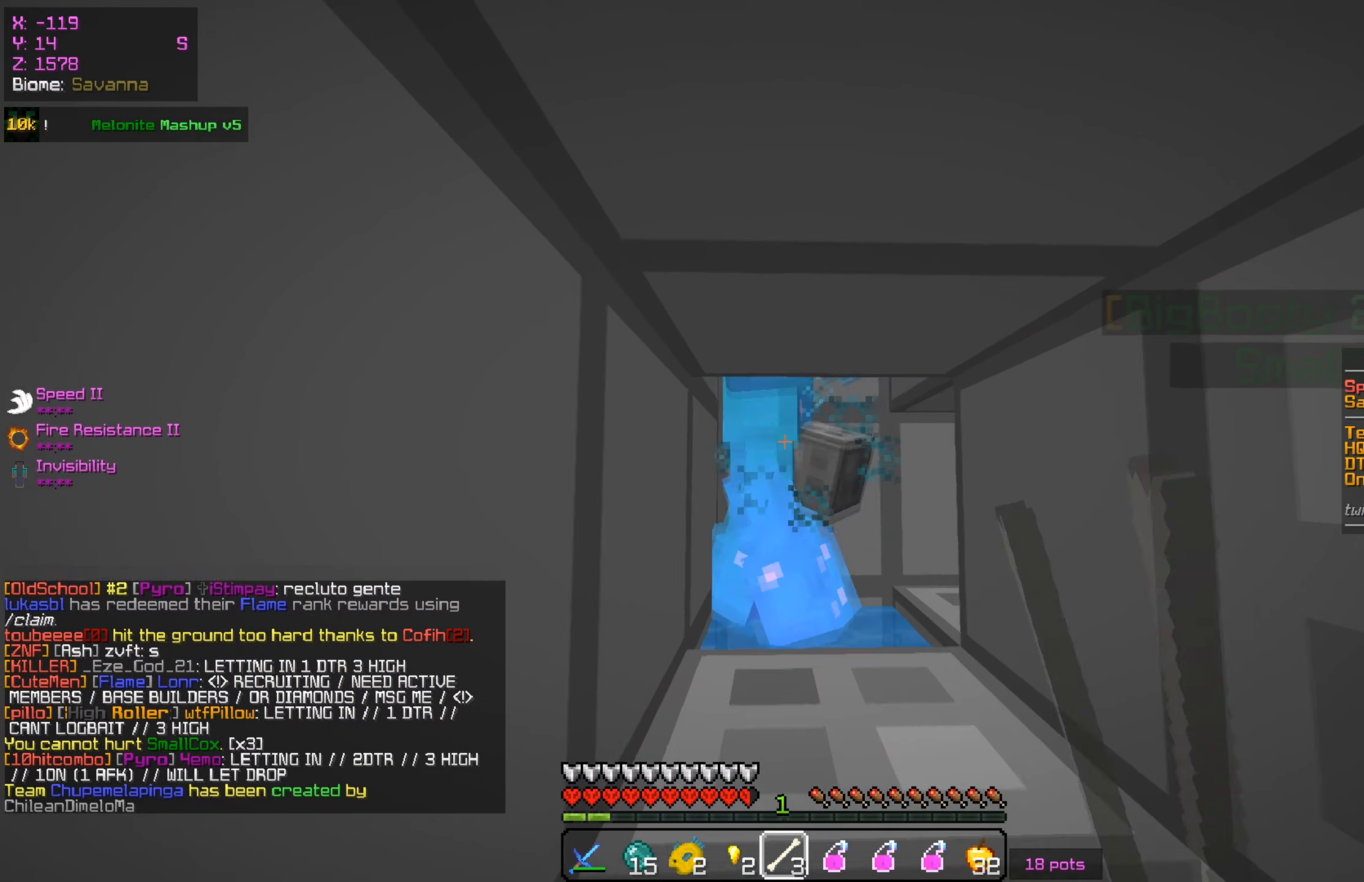
{"keys": ["w"], "mouse": ["left"], "events": [[418, "mouse_left", "up"], [501, "mouse_left", "down"]]}
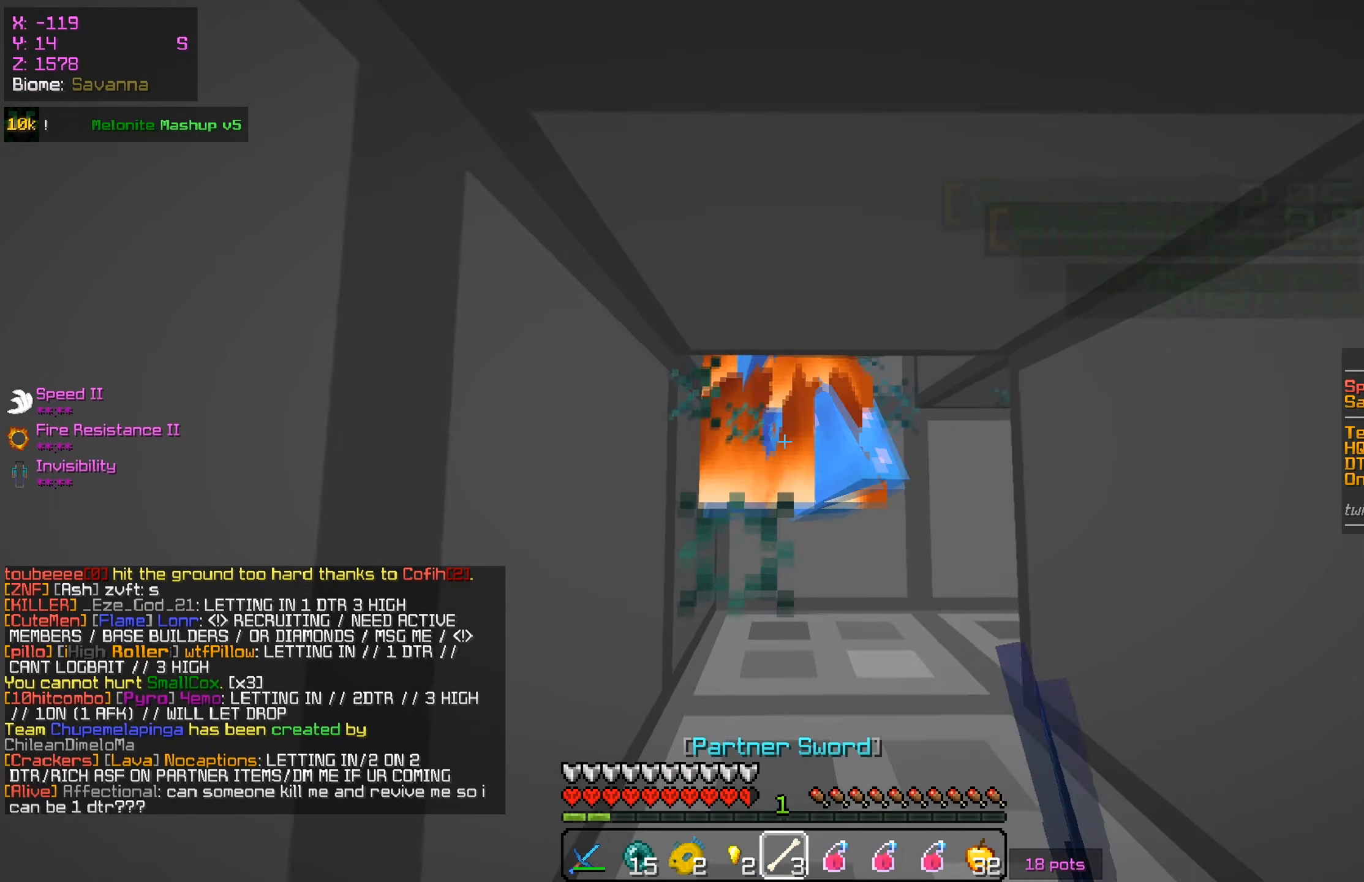
{"keys": ["w"], "mouse": ["left"], "events": []}
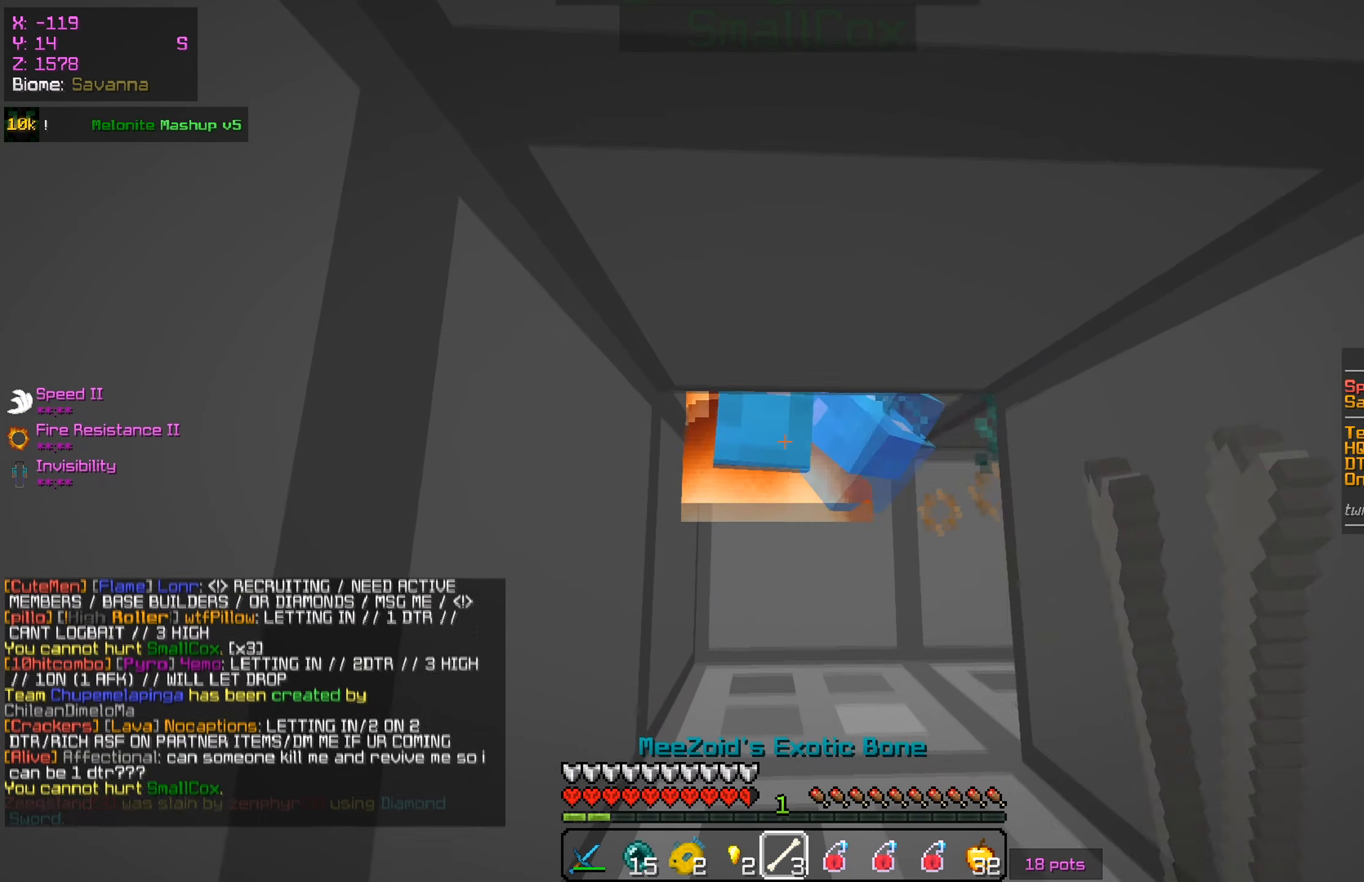
{"keys": [], "mouse": ["left"], "events": [[267, "d", "down"], [451, "d", "up"], [451, "w", "up"]]}
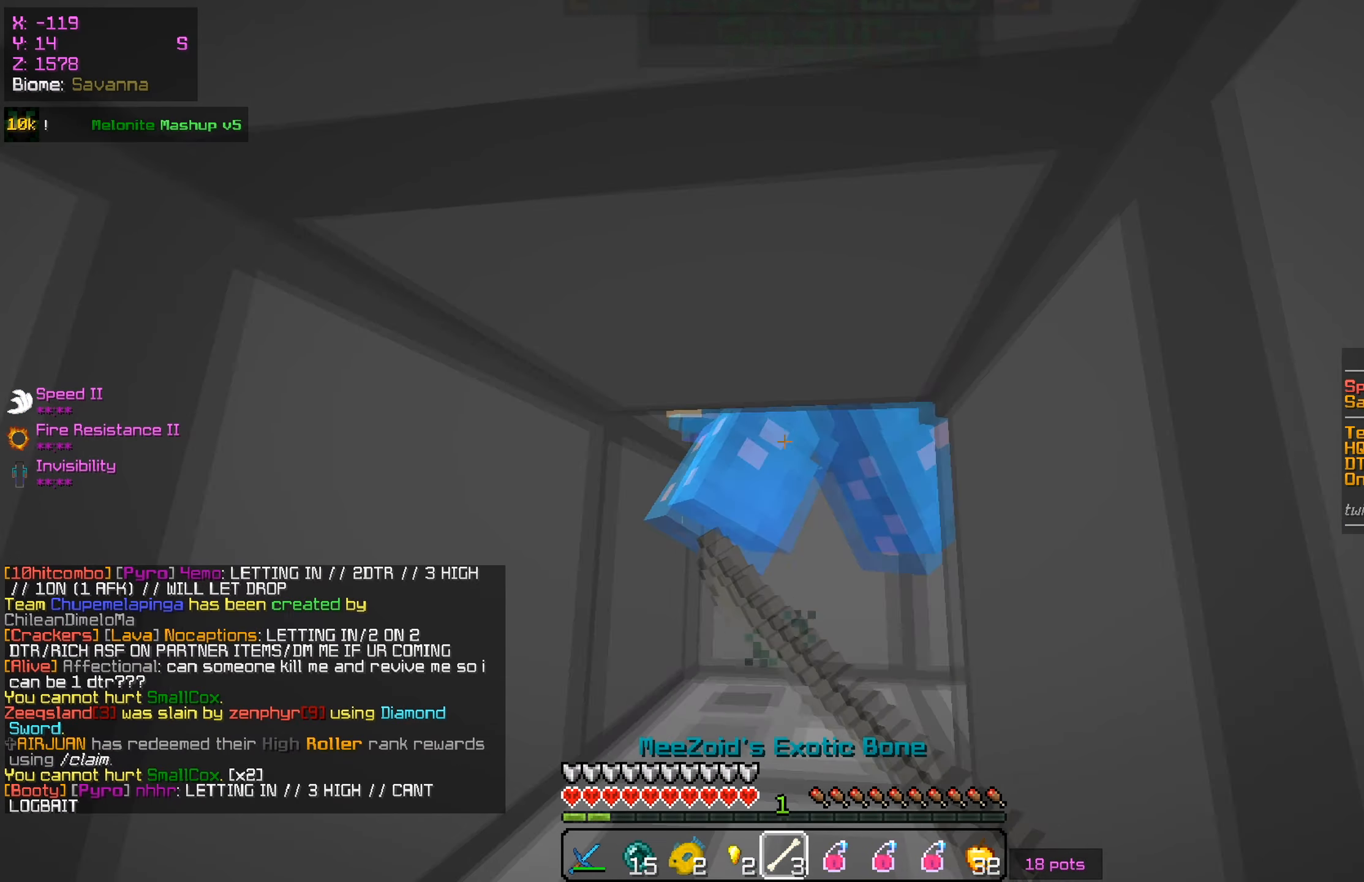
{"keys": ["w"], "mouse": ["left"], "events": [[83, "w", "down"], [250, "a", "down"], [467, "a", "up"]]}
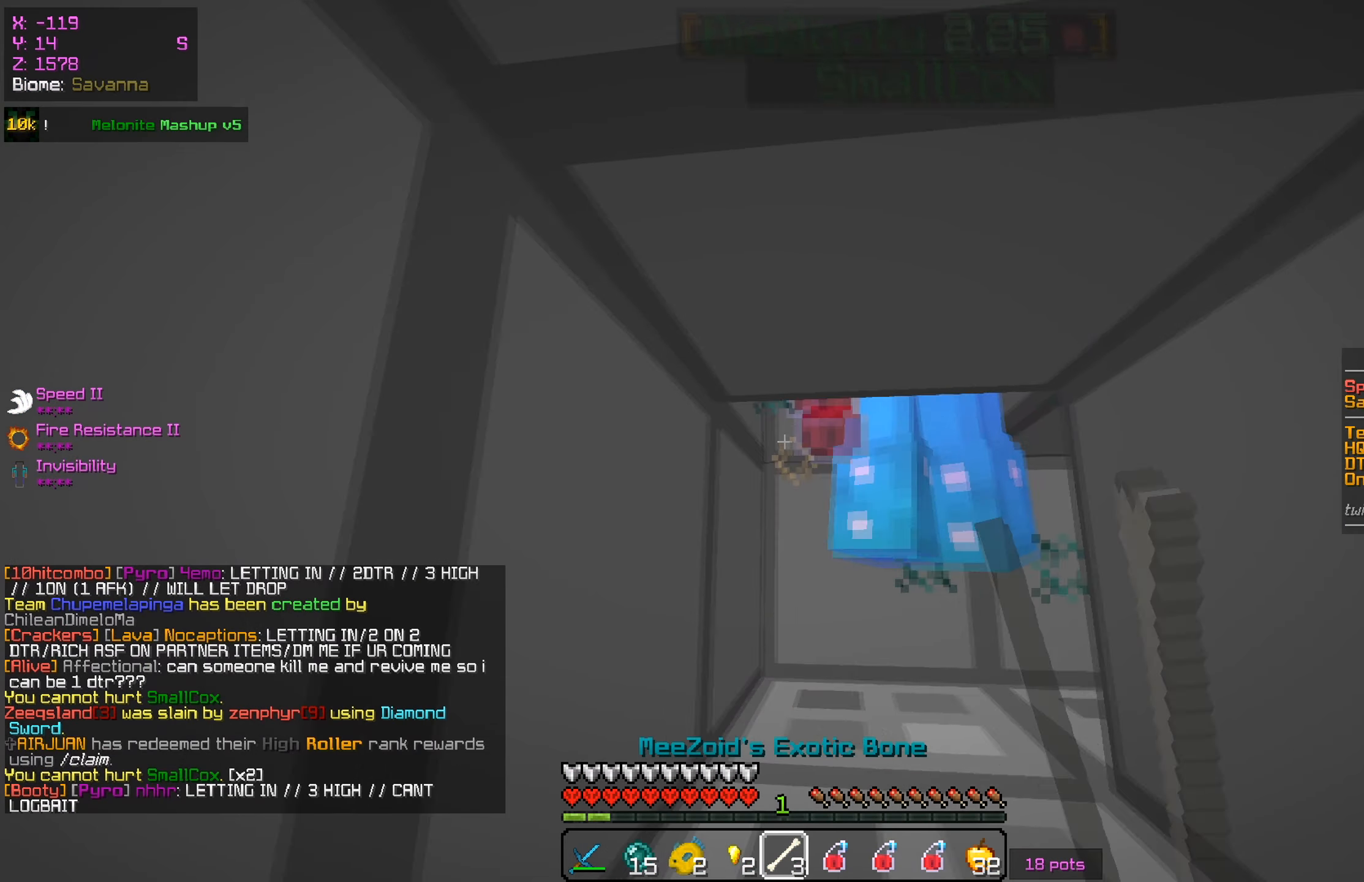
{"keys": ["w"], "mouse": ["left"], "events": []}
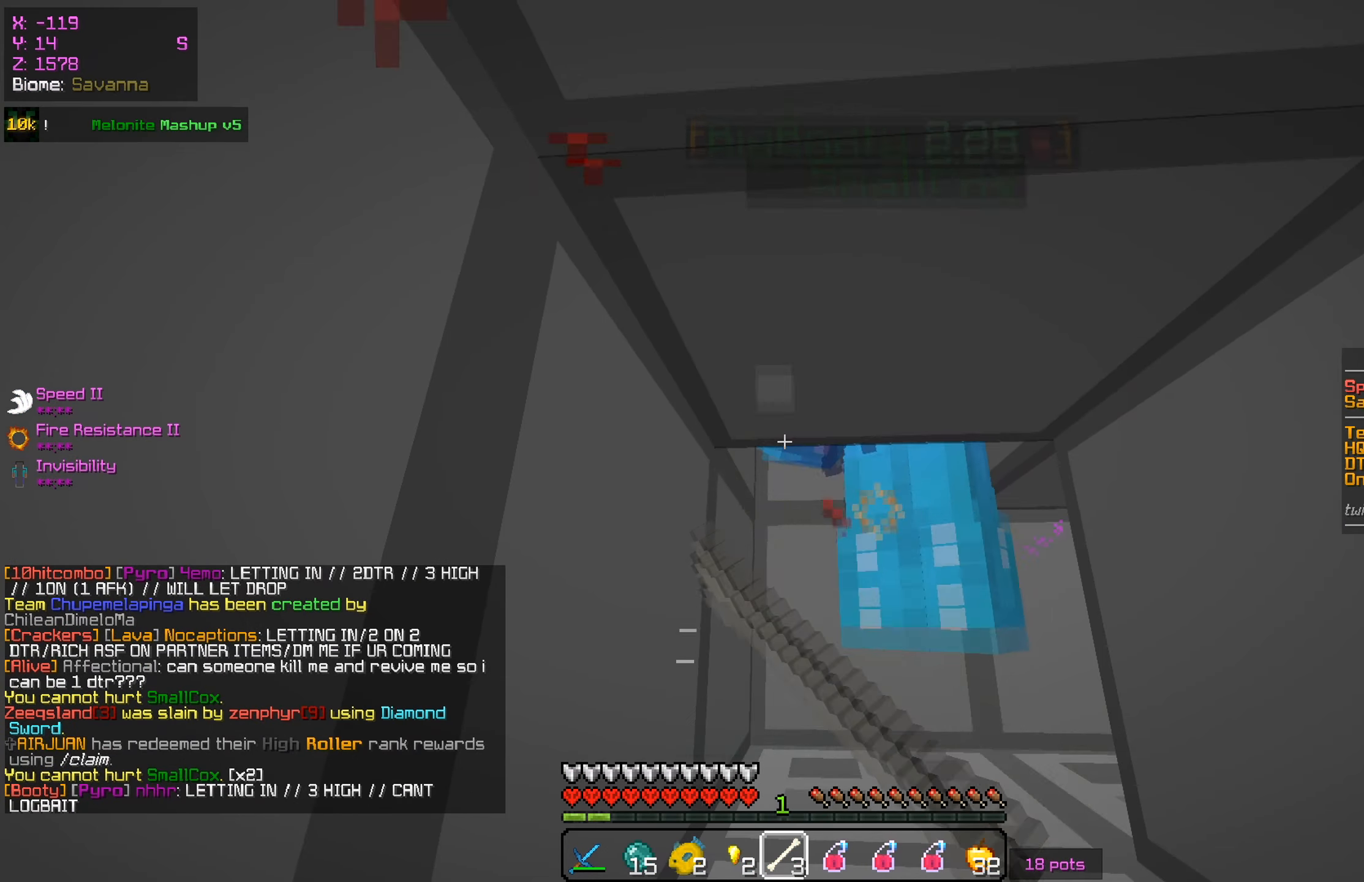
{"keys": ["w"], "mouse": ["left"], "events": []}
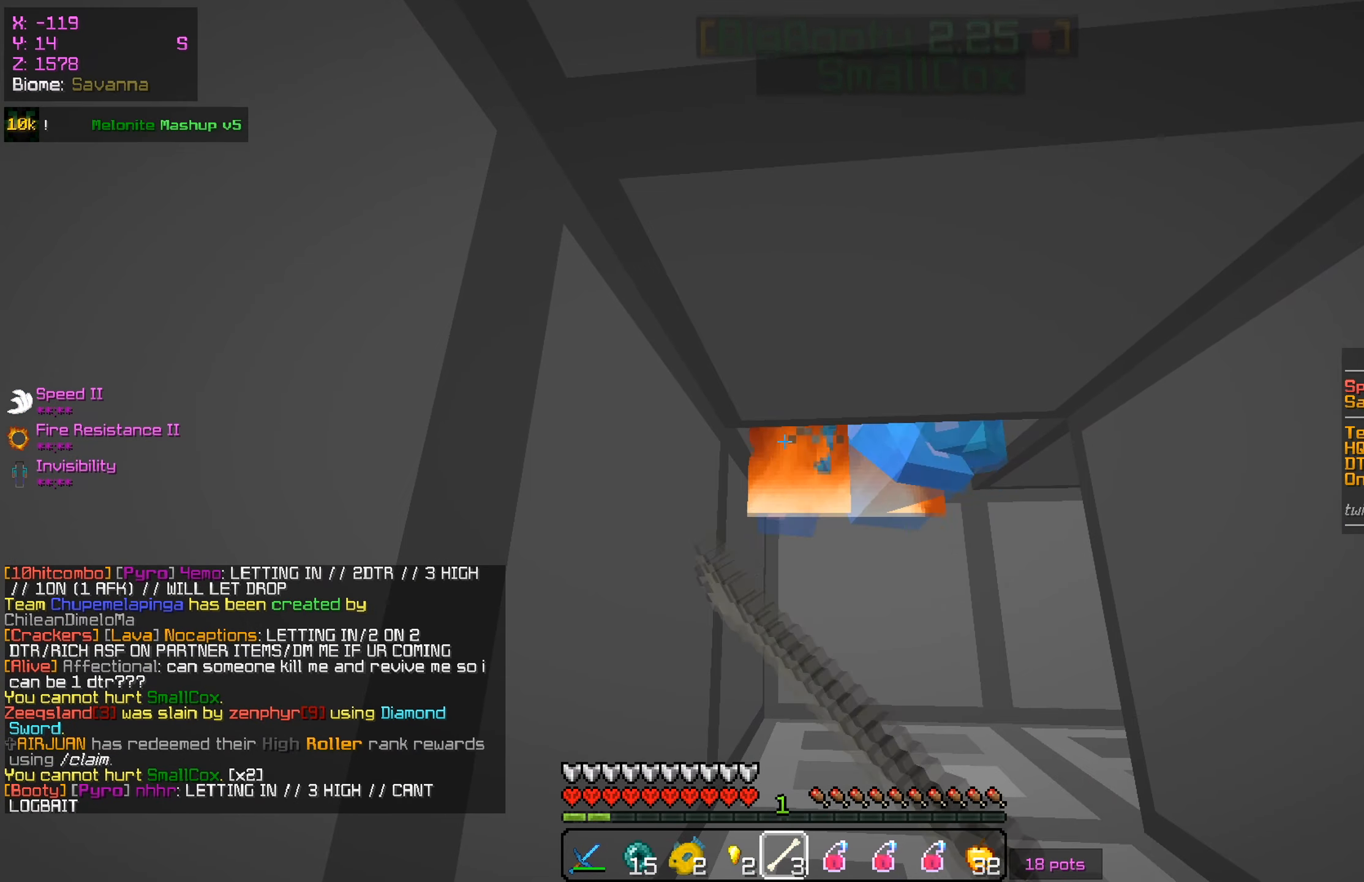
{"keys": ["w"], "mouse": ["left"], "events": []}
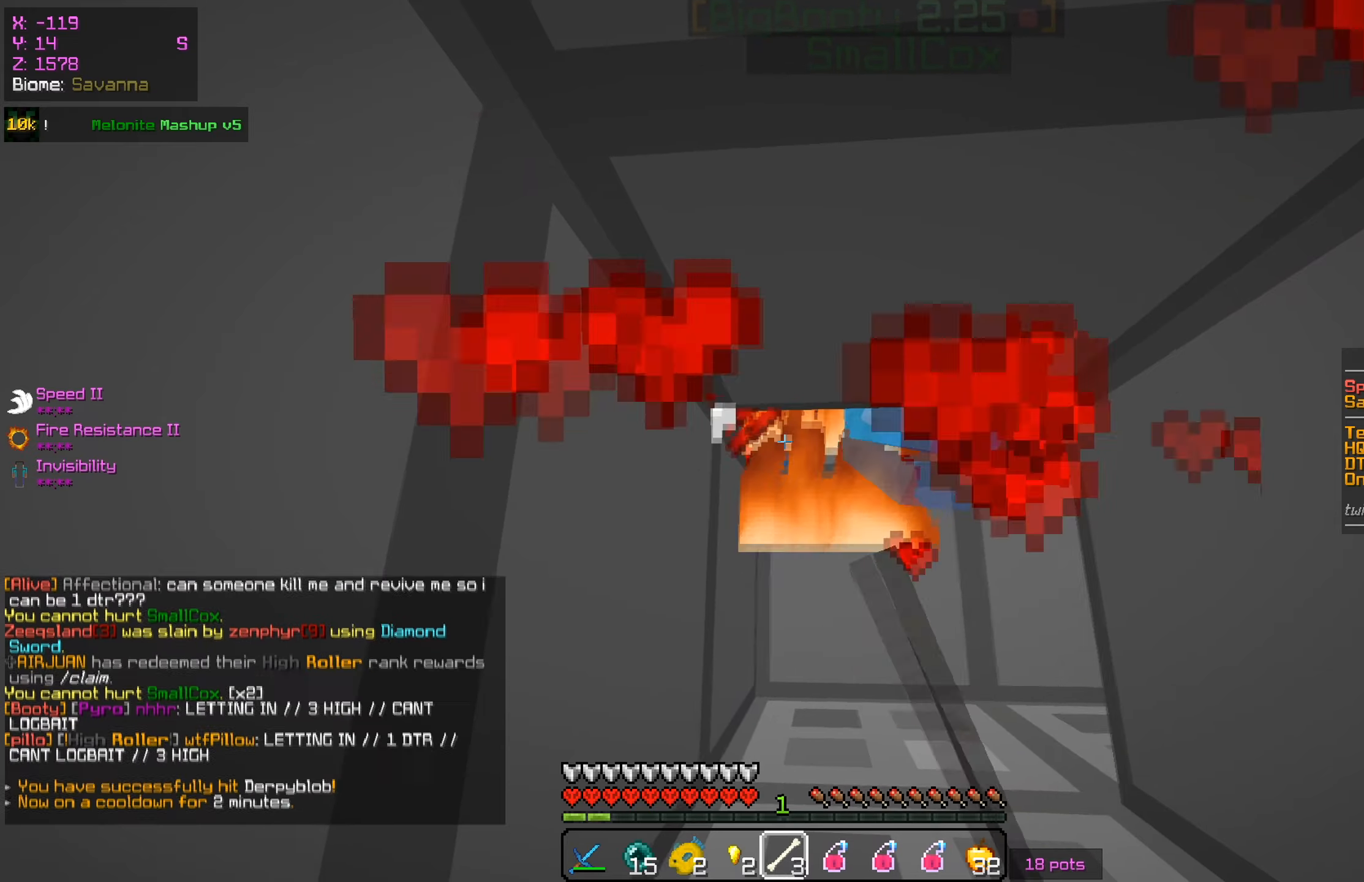
{"keys": ["w"], "mouse": ["left"], "events": []}
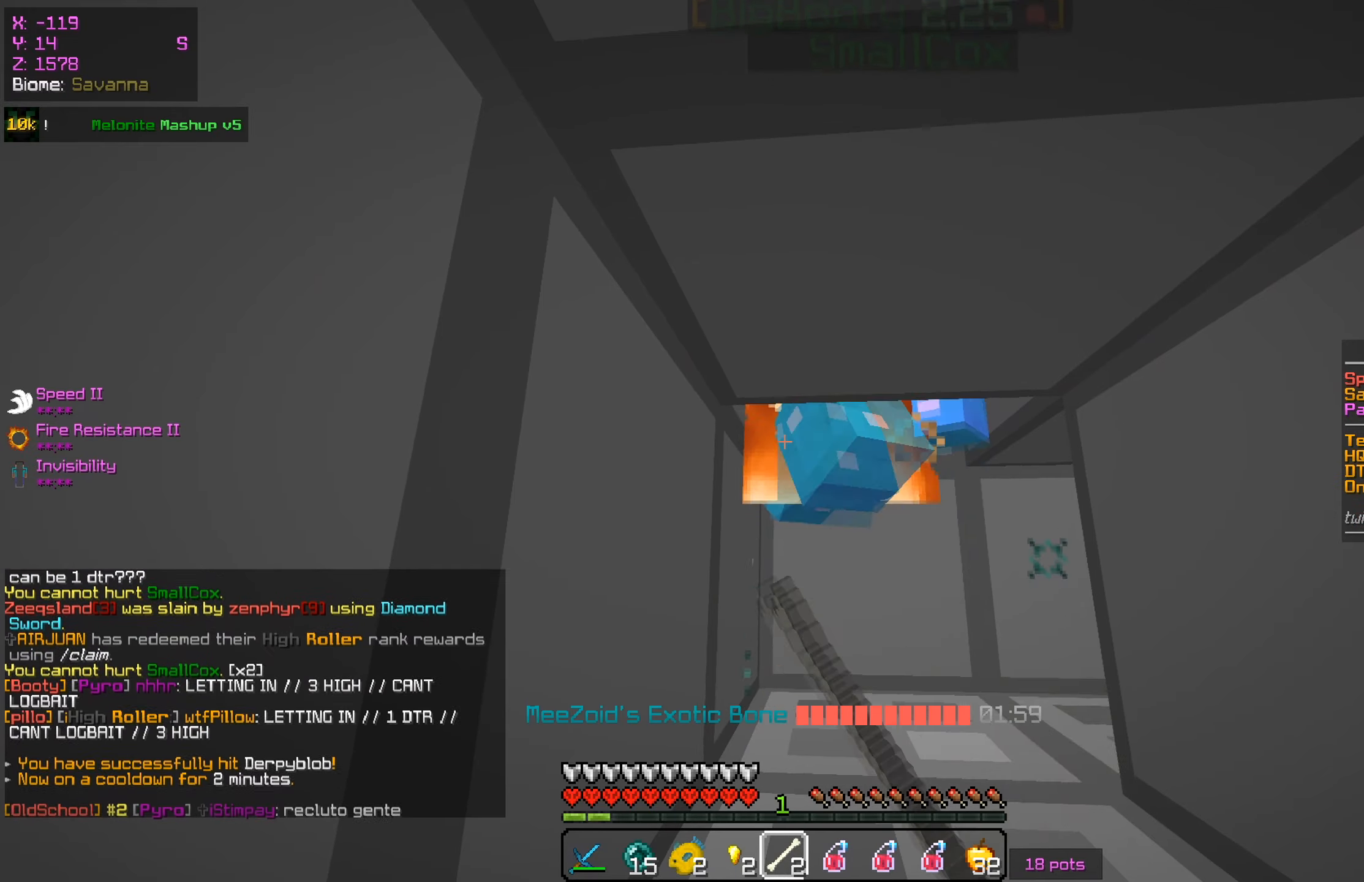
{"keys": ["w"], "mouse": ["left"], "events": []}
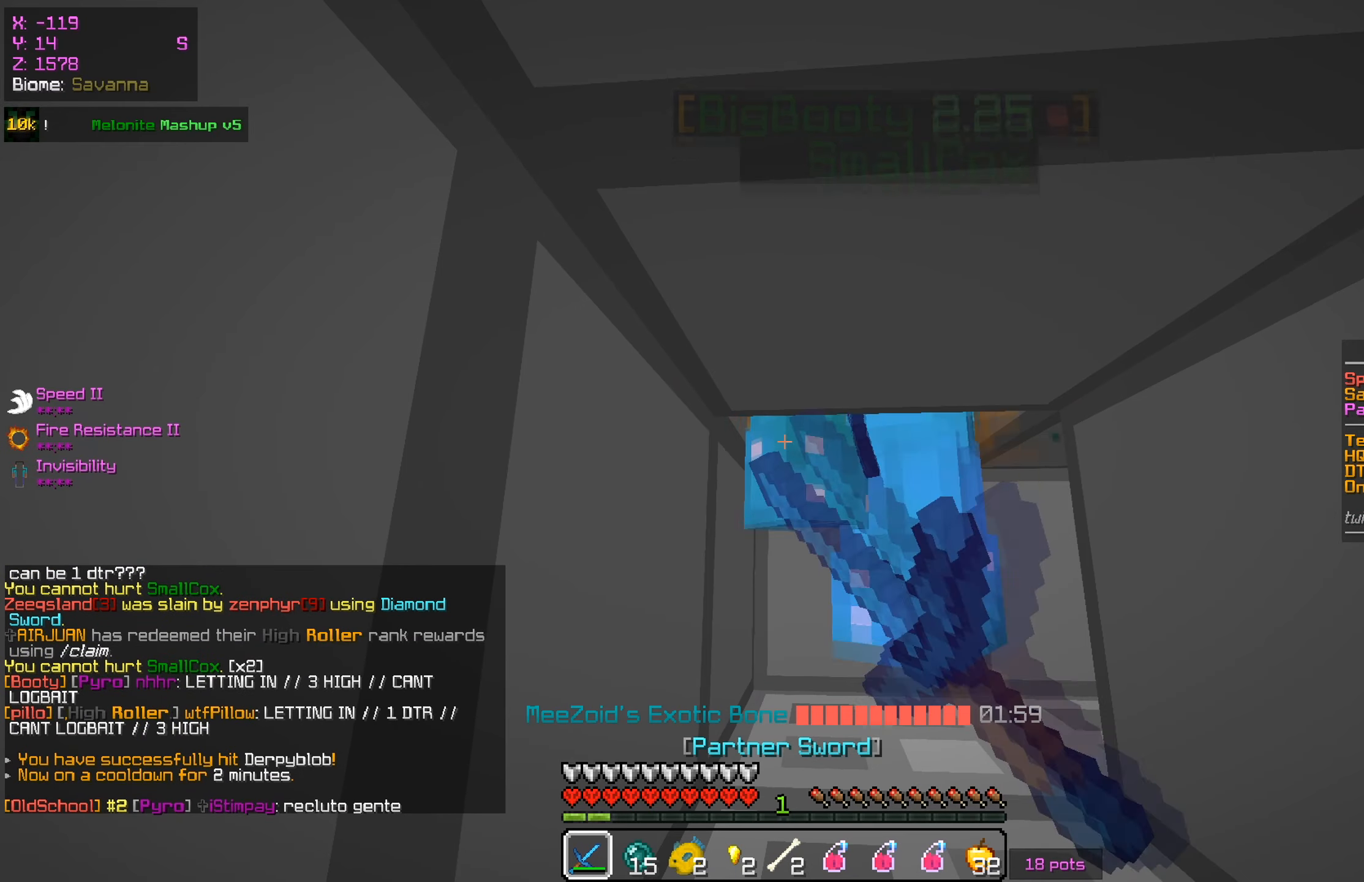
{"keys": ["w"], "mouse": ["left"], "events": []}
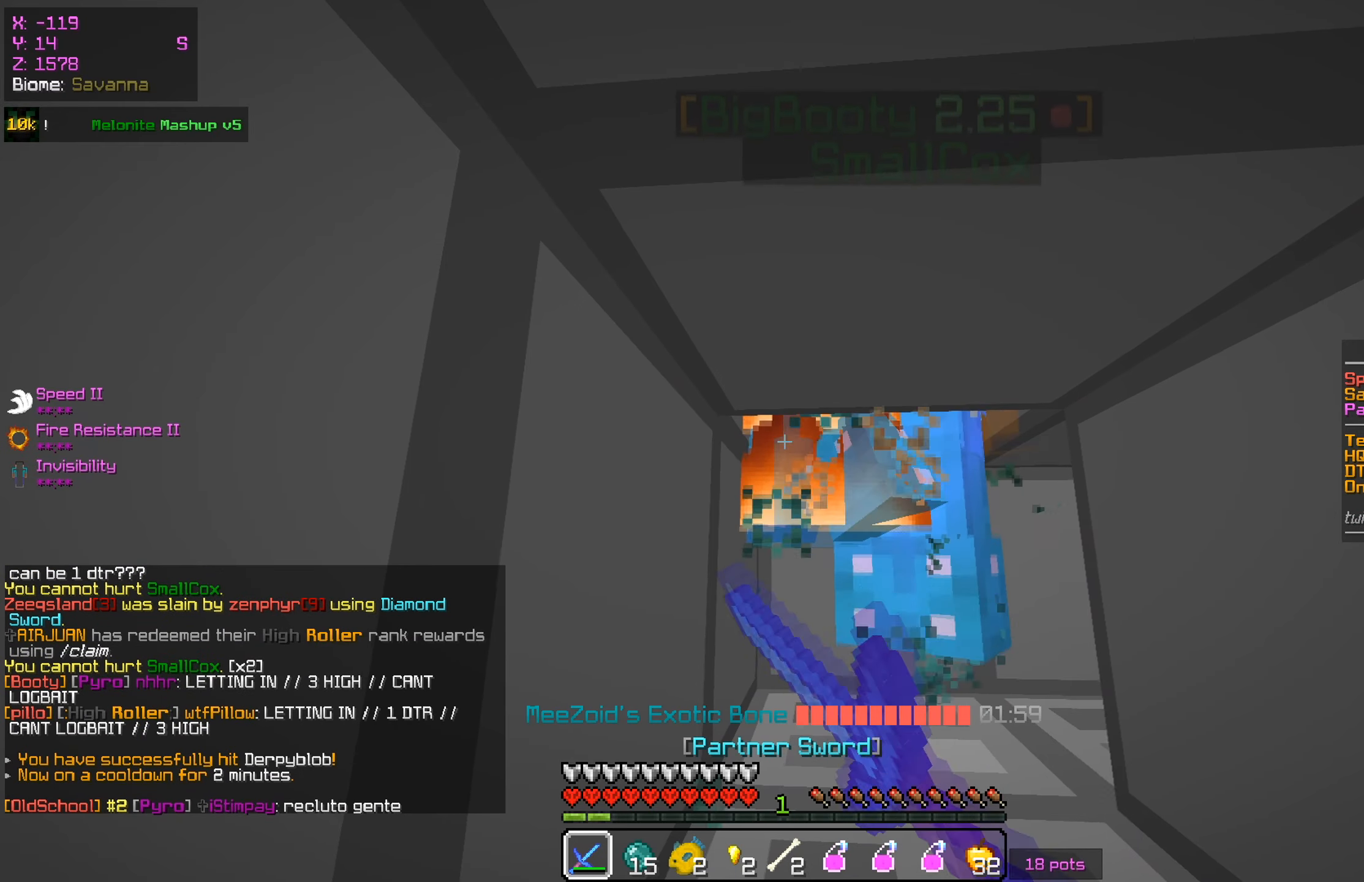
{"keys": ["w"], "mouse": ["left"], "events": []}
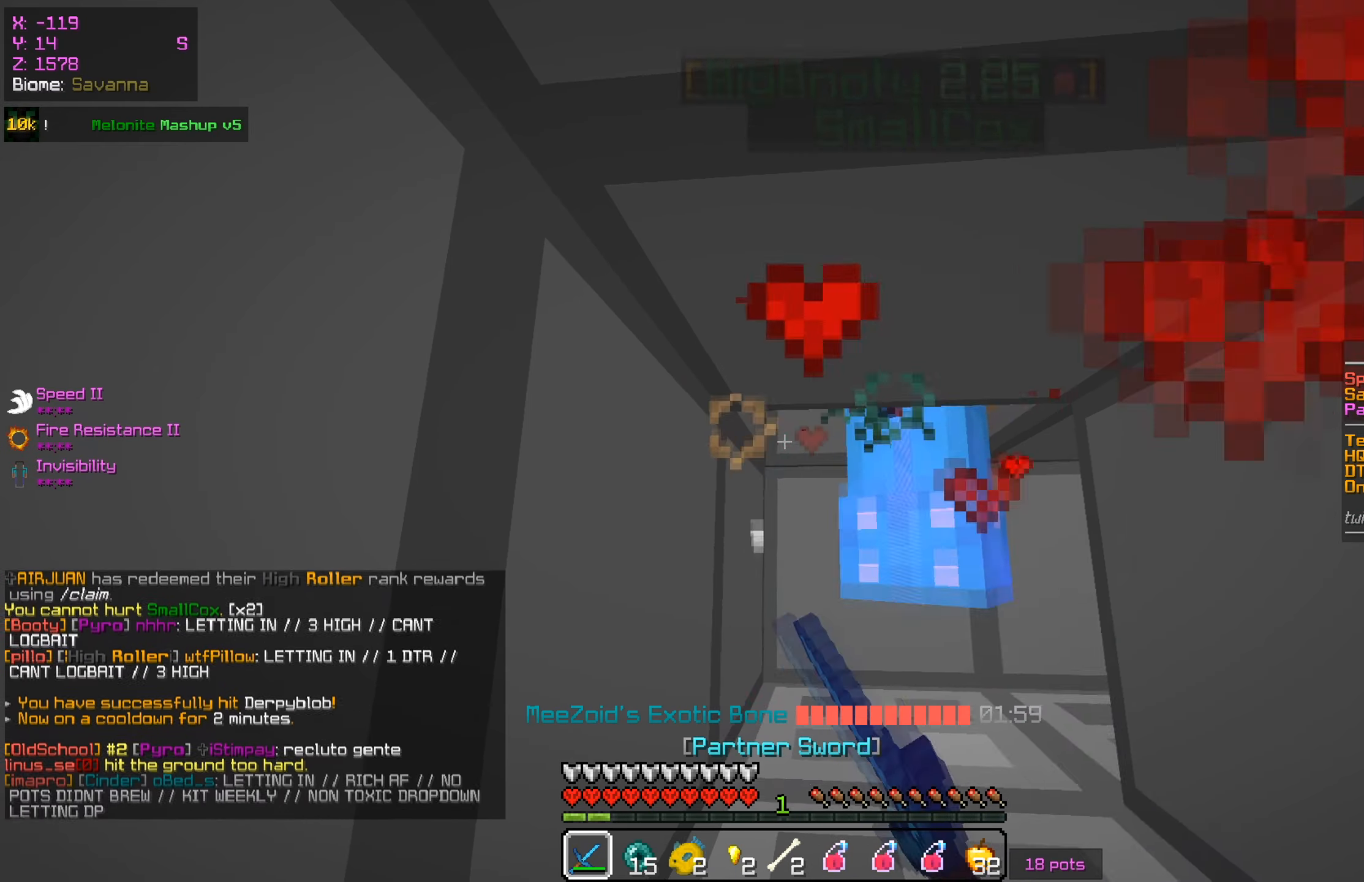
{"keys": ["w"], "mouse": ["left"], "events": [[350, "mouse_left", "up"], [400, "mouse_left", "down"]]}
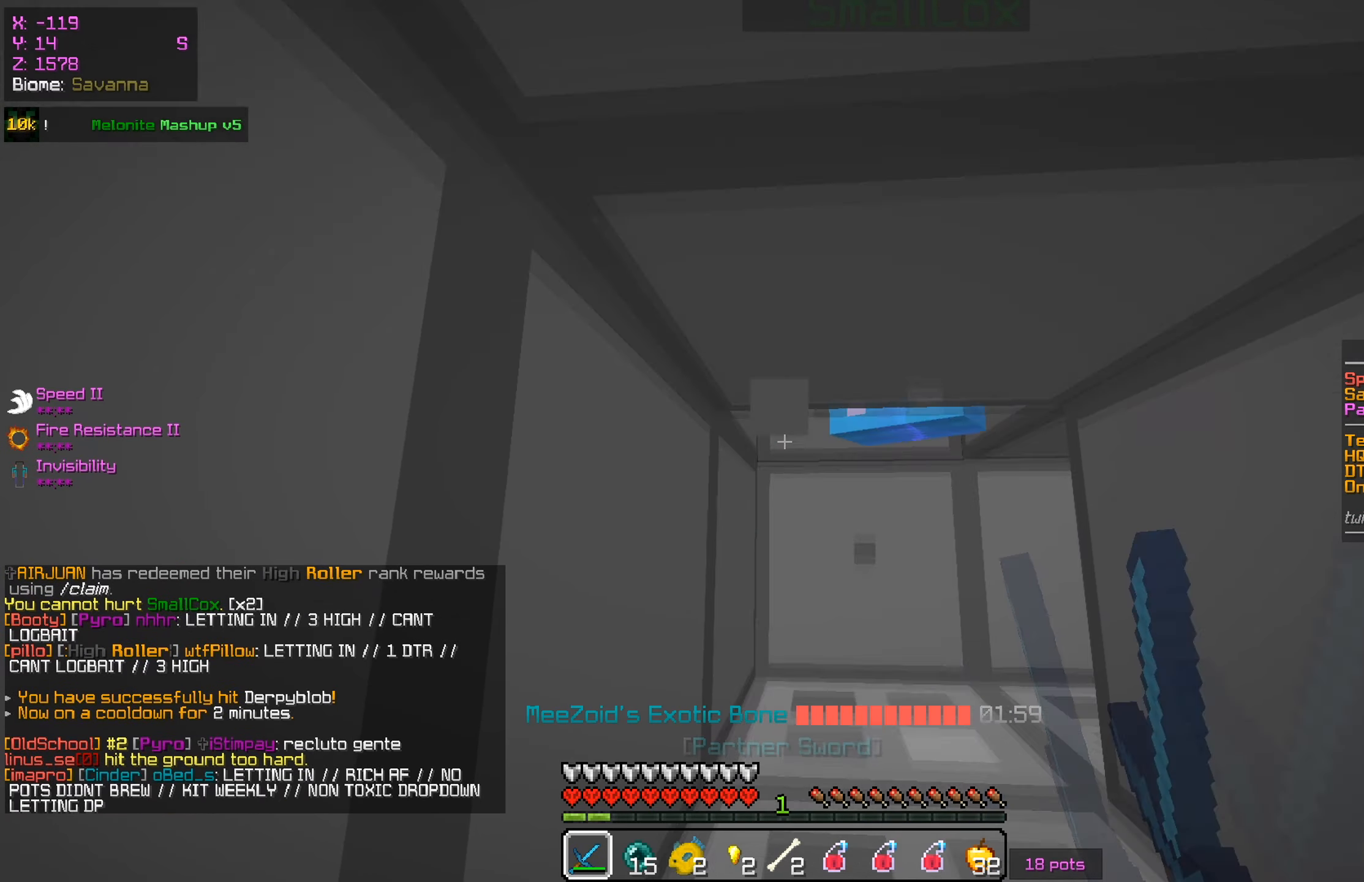
{"keys": ["w"], "mouse": ["left"], "events": [[84, "mouse_left", "up"], [134, "mouse_left", "down"]]}
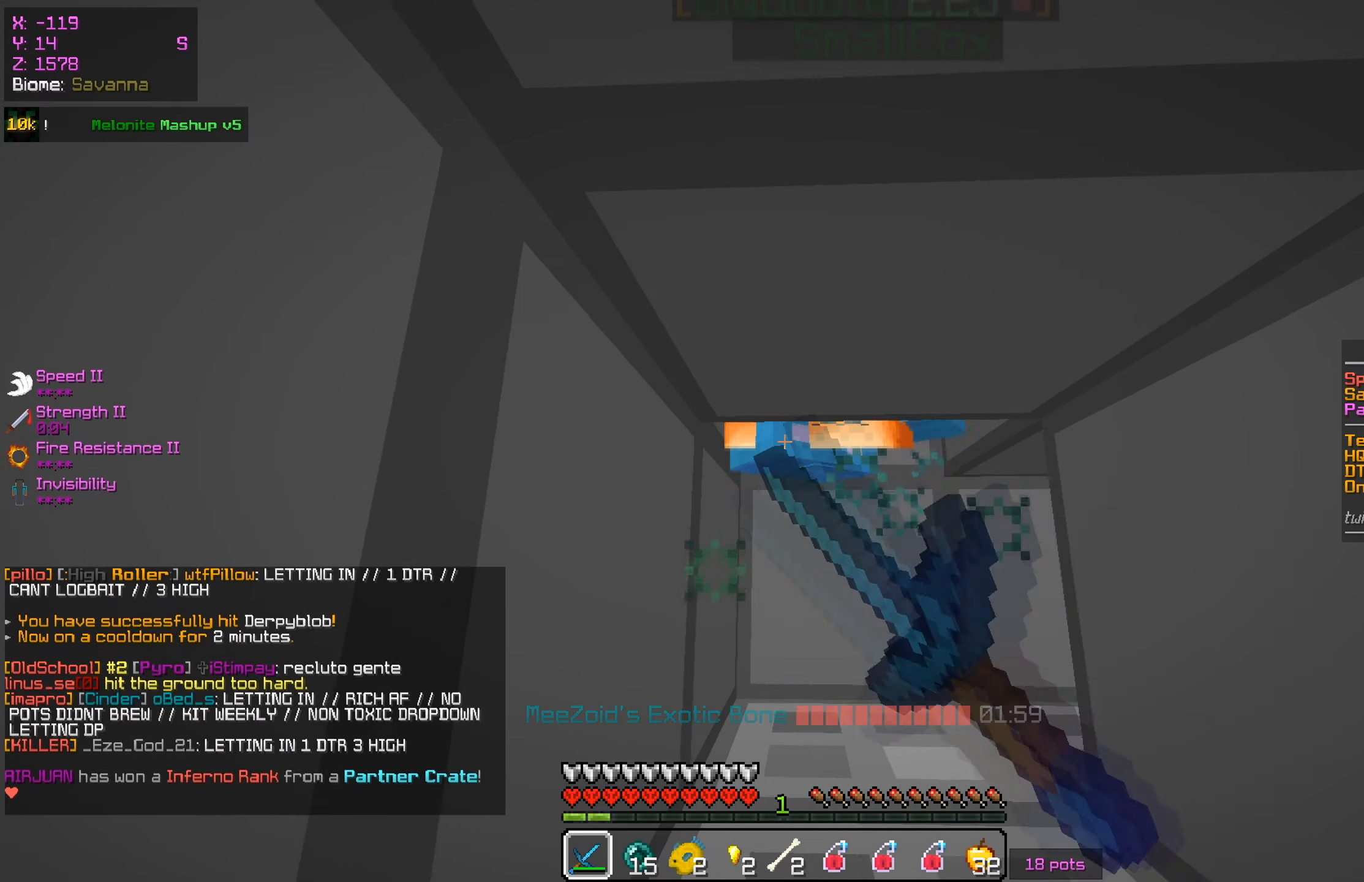
{"keys": ["w"], "mouse": ["left"], "events": []}
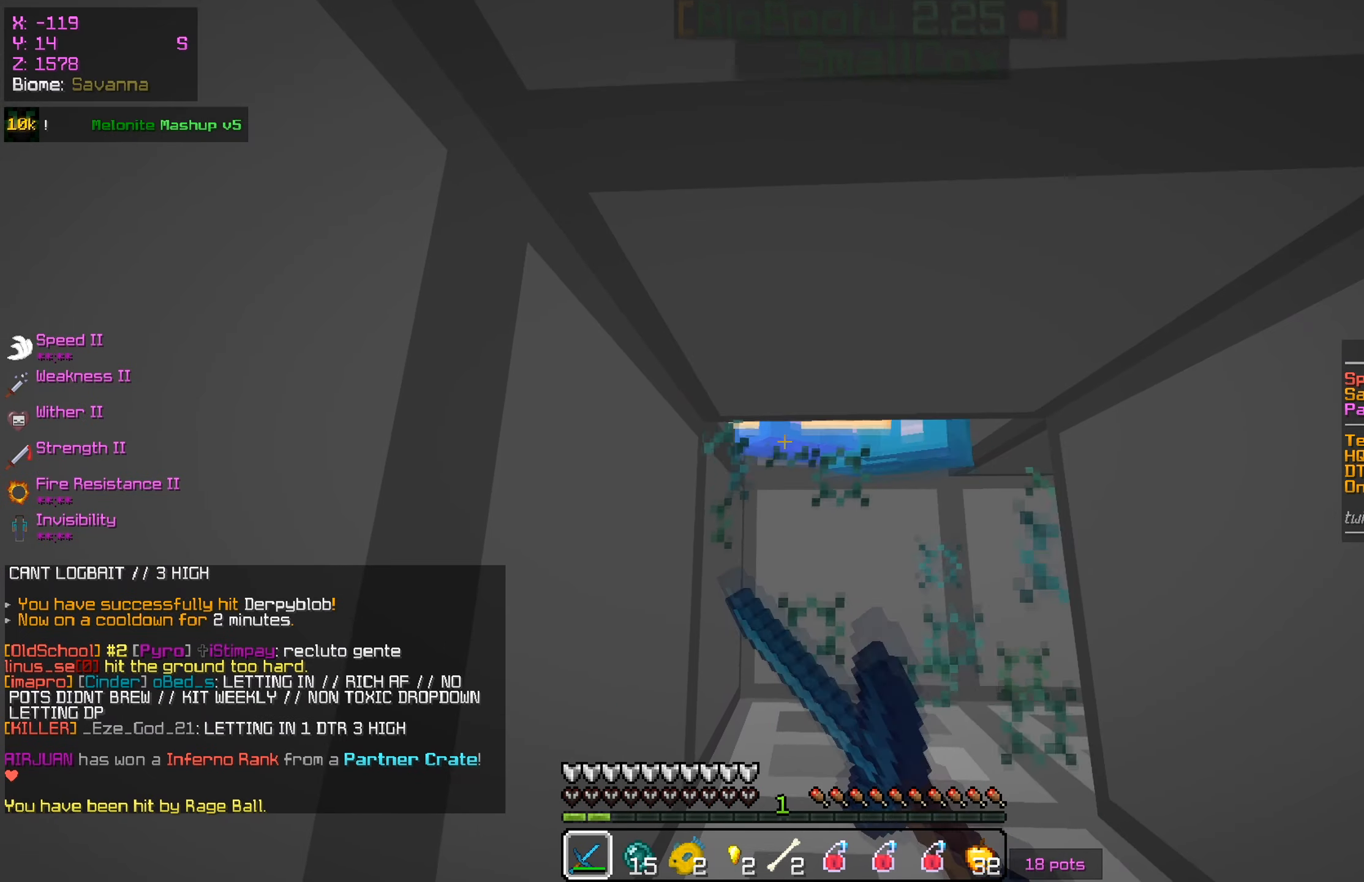
{"keys": ["w"], "mouse": ["left"], "events": []}
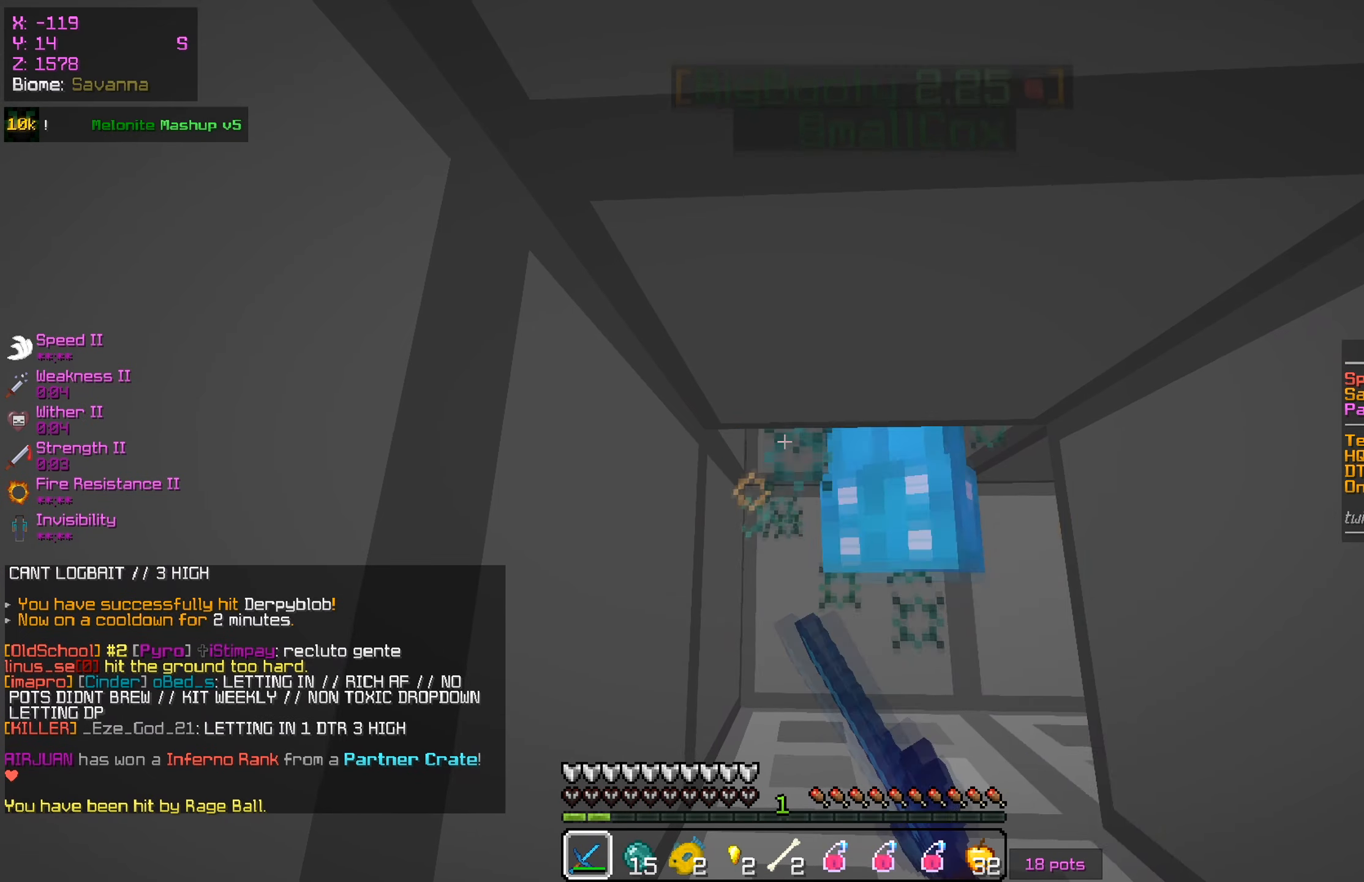
{"keys": ["w"], "mouse": ["left"], "events": []}
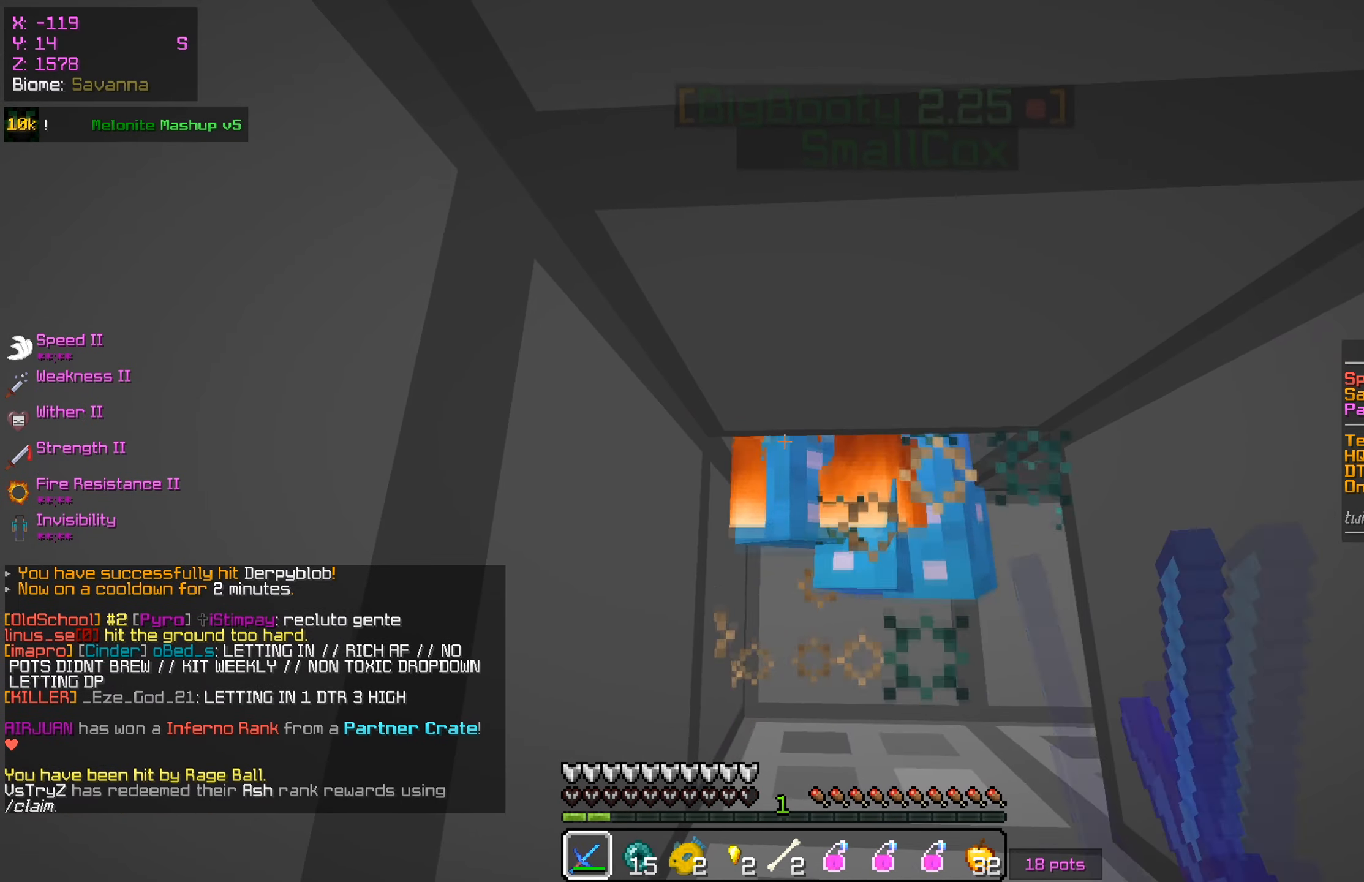
{"keys": ["w"], "mouse": ["left"], "events": []}
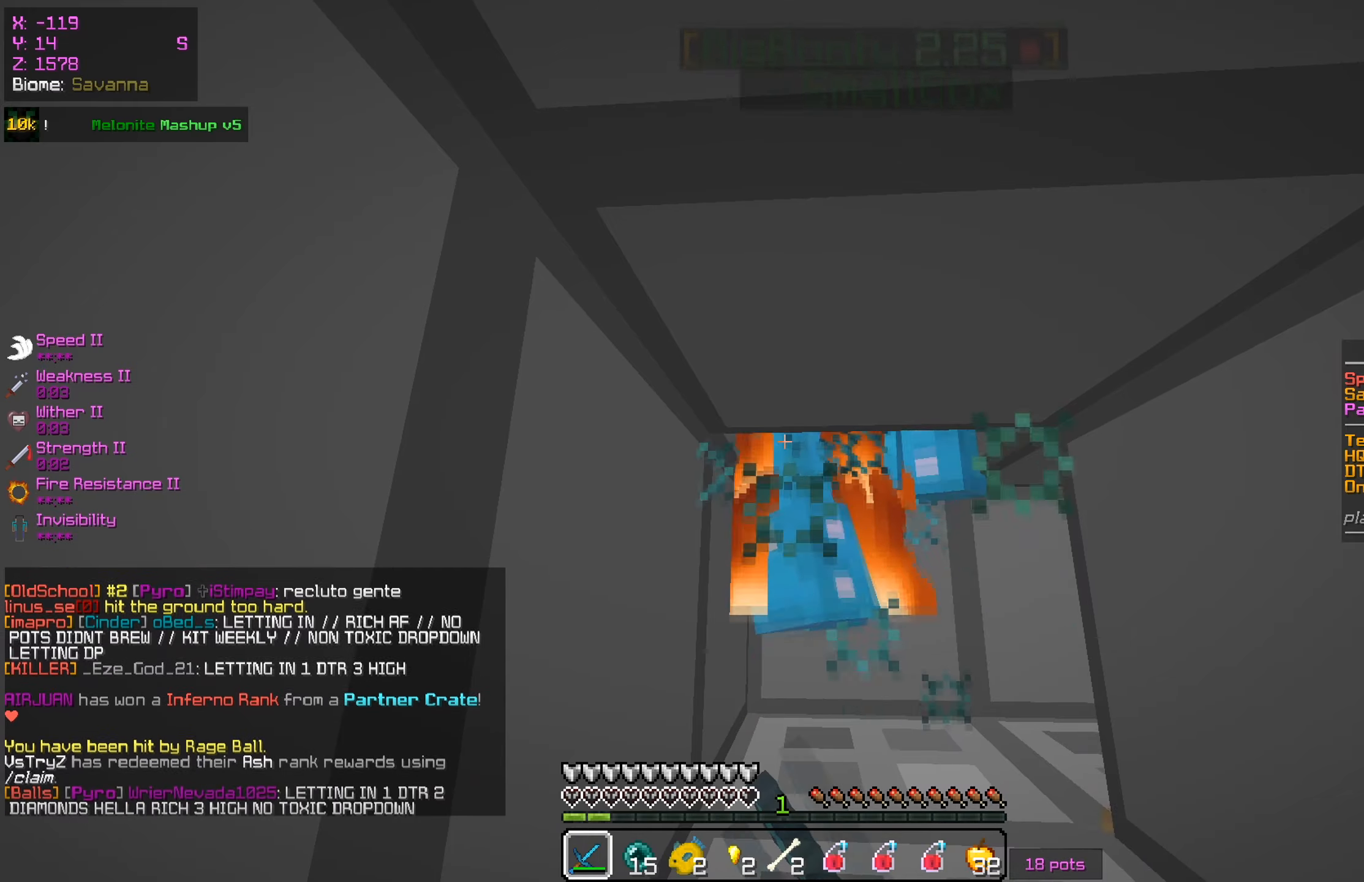
{"keys": [], "mouse": ["right"], "events": [[150, "w", "up"], [284, "mouse_right", "down"], [300, "mouse_left", "up"], [400, "mouse_right", "up"], [450, "mouse_right", "down"]]}
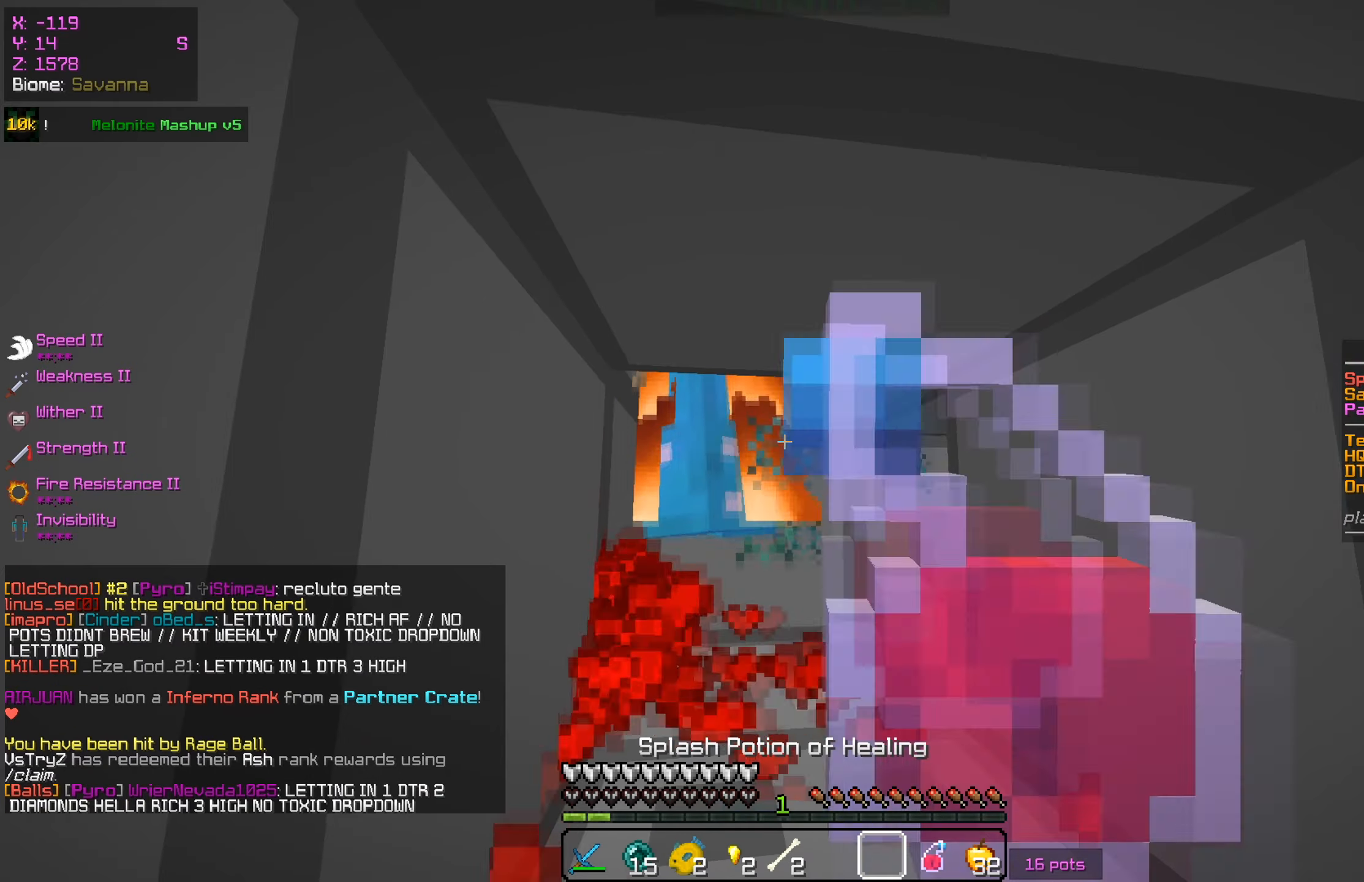
{"keys": [], "mouse": [], "events": [[67, "mouse_right", "up"], [117, "mouse_right", "down"], [234, "mouse_right", "up"]]}
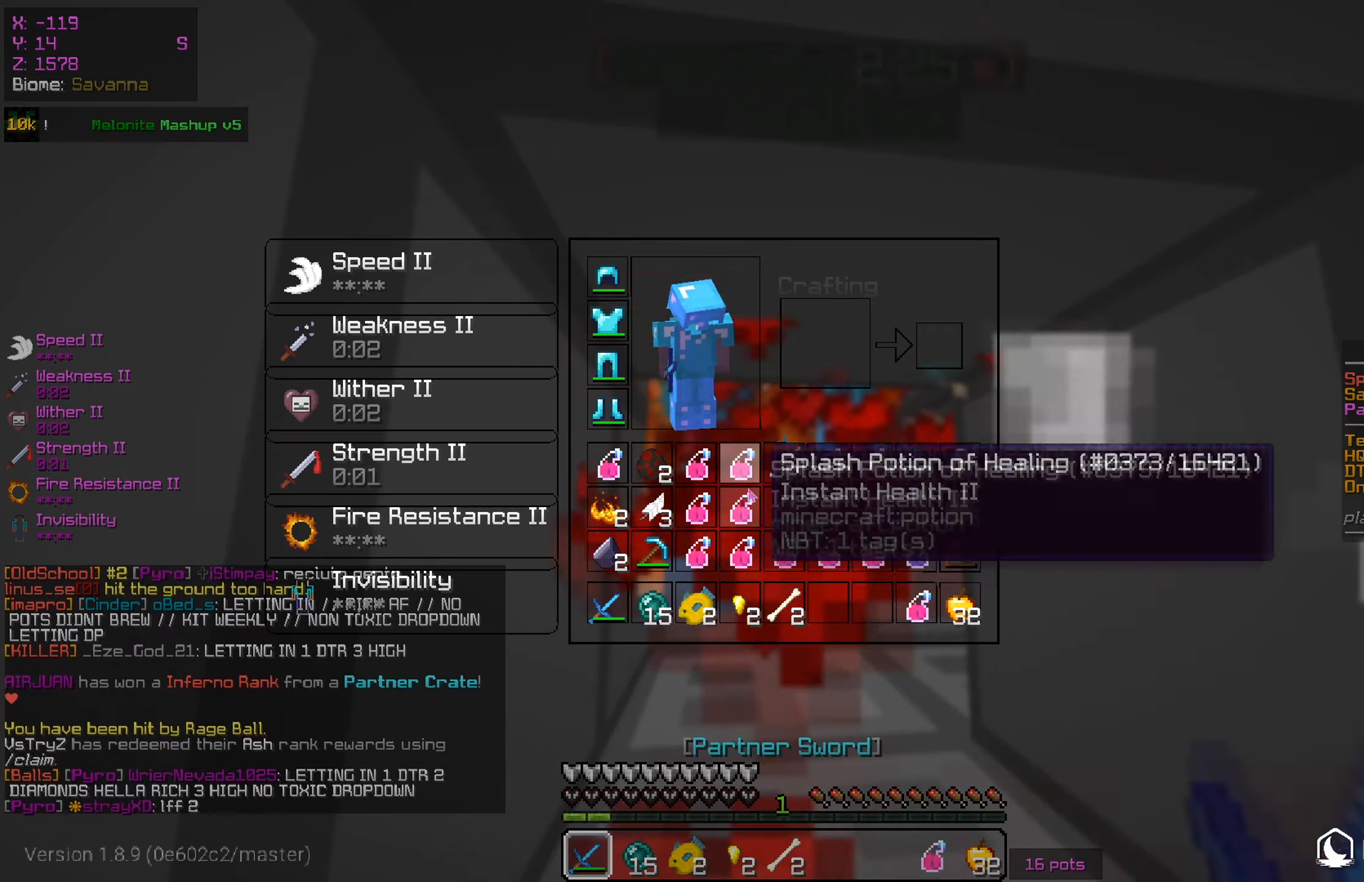
{"keys": [], "mouse": [], "events": []}
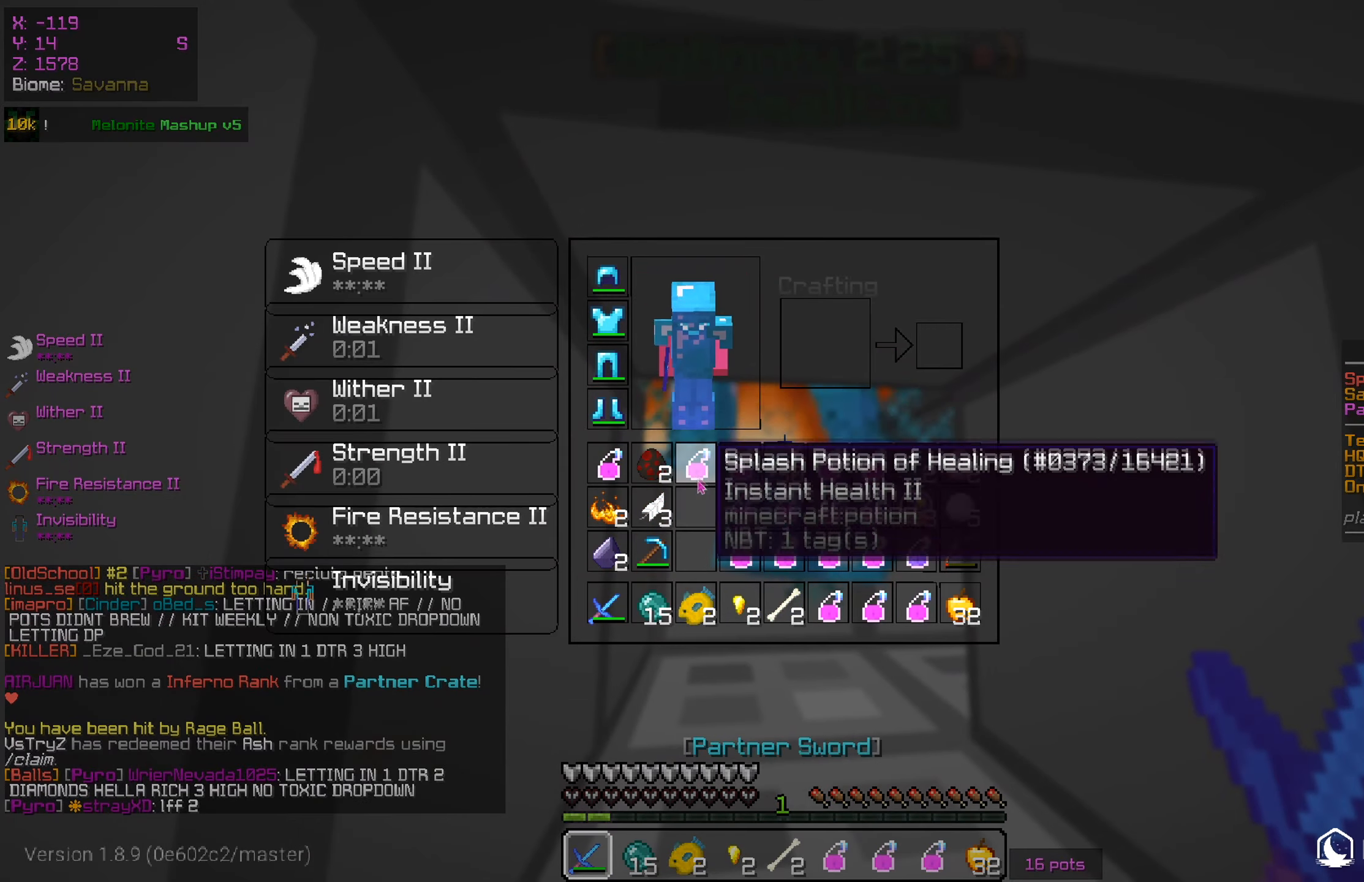
{"keys": [], "mouse": [], "events": [[117, "mouse_right", "down"], [167, "mouse_right", "up"], [284, "mouse_right", "down"], [418, "mouse_right", "up"]]}
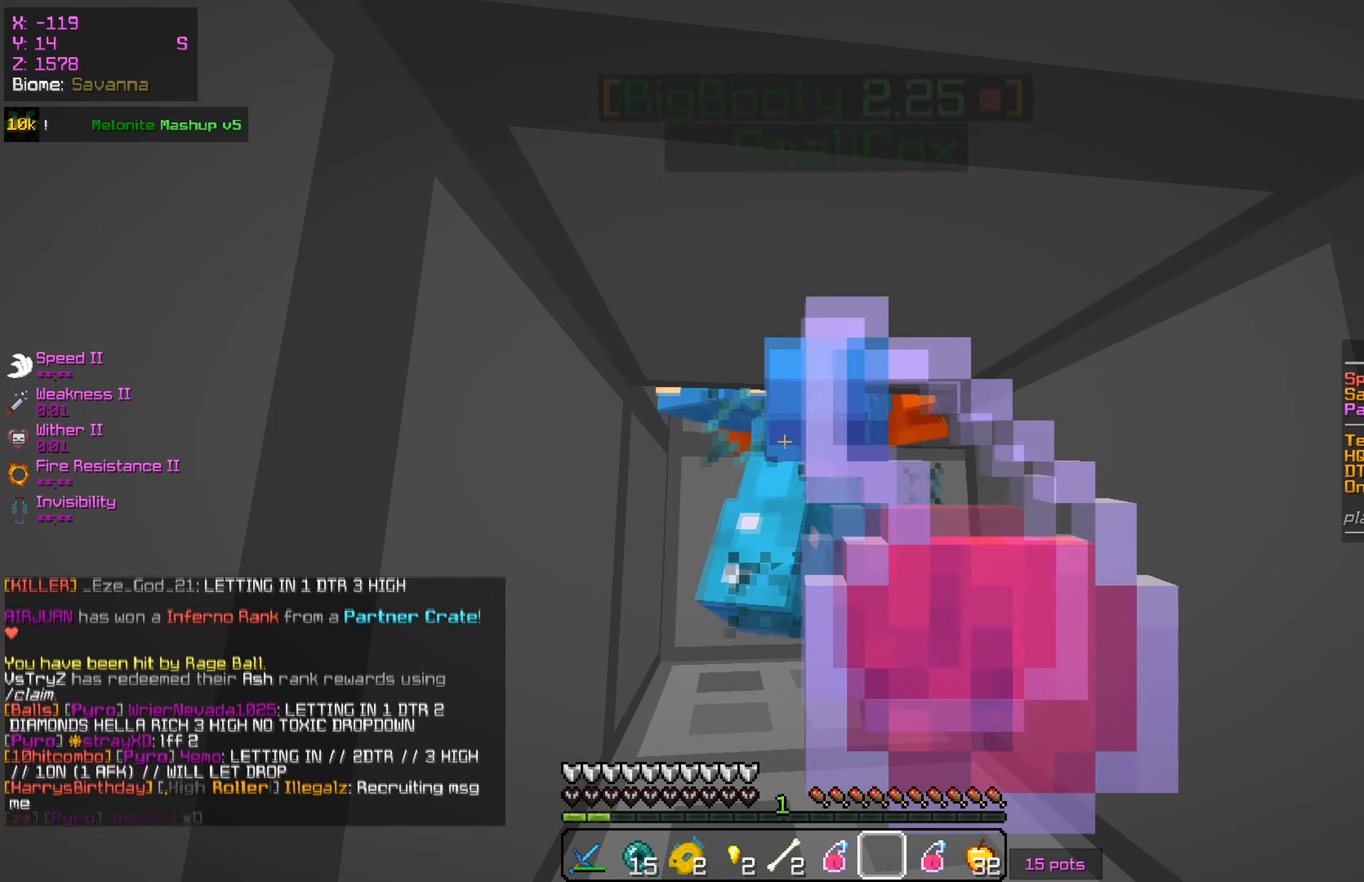
{"keys": [], "mouse": [], "events": []}
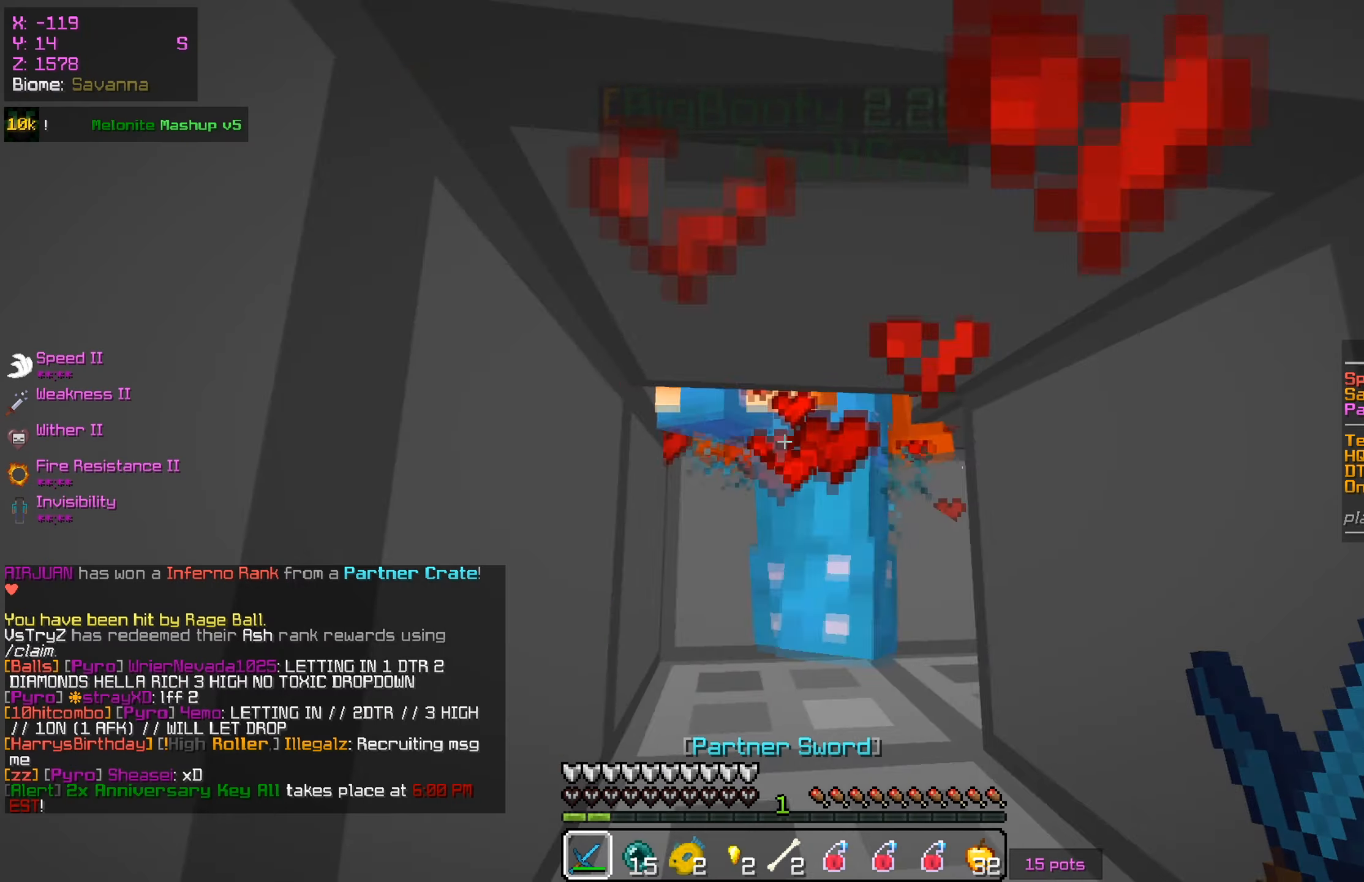
{"keys": ["w"], "mouse": ["left"], "events": [[117, "mouse_left", "down"], [284, "mouse_left", "up"], [351, "mouse_left", "down"], [451, "w", "down"]]}
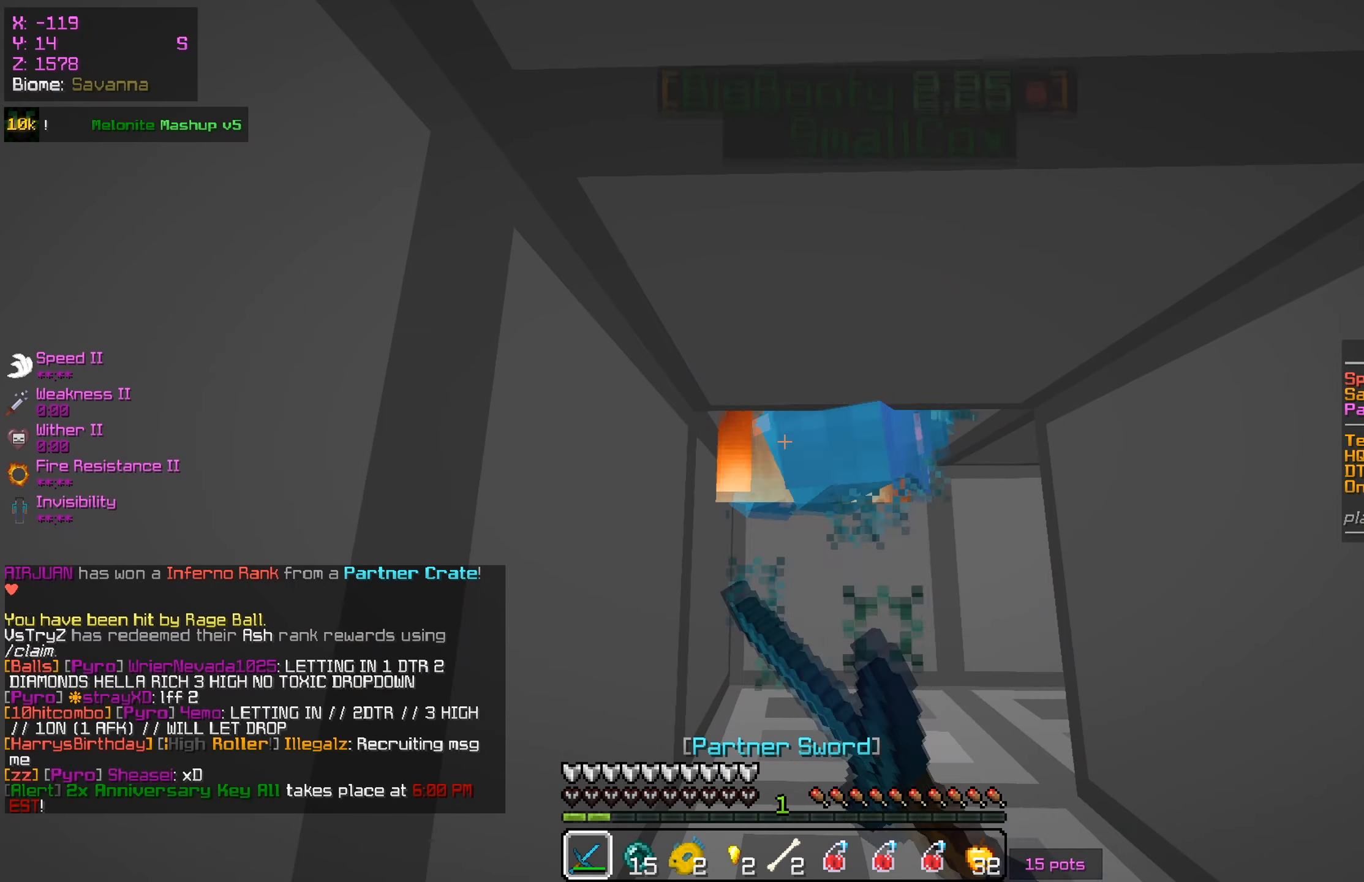
{"keys": ["w"], "mouse": [], "events": [[450, "mouse_left", "up"]]}
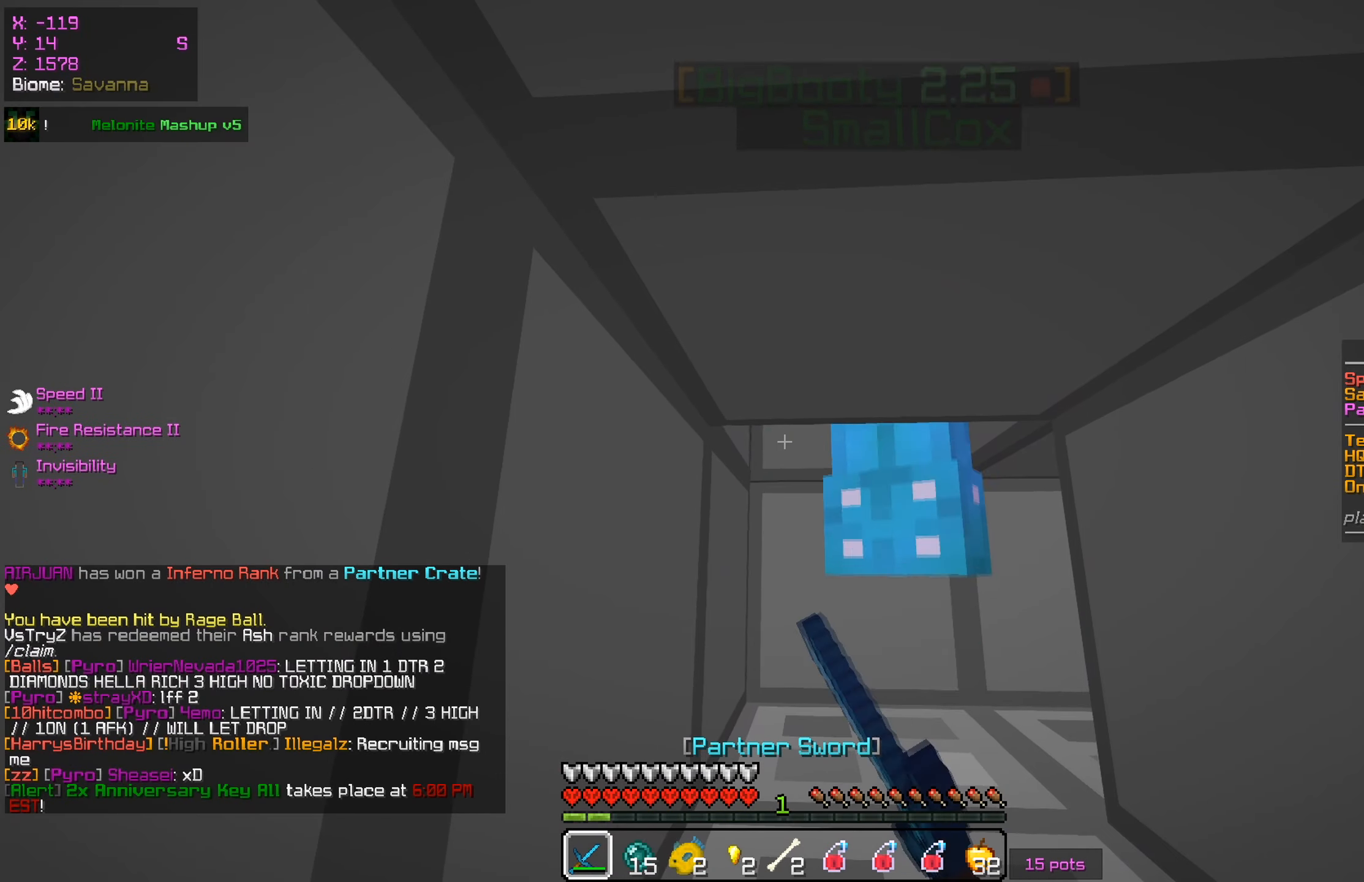
{"keys": ["w"], "mouse": ["left"], "events": [[67, "mouse_left", "down"]]}
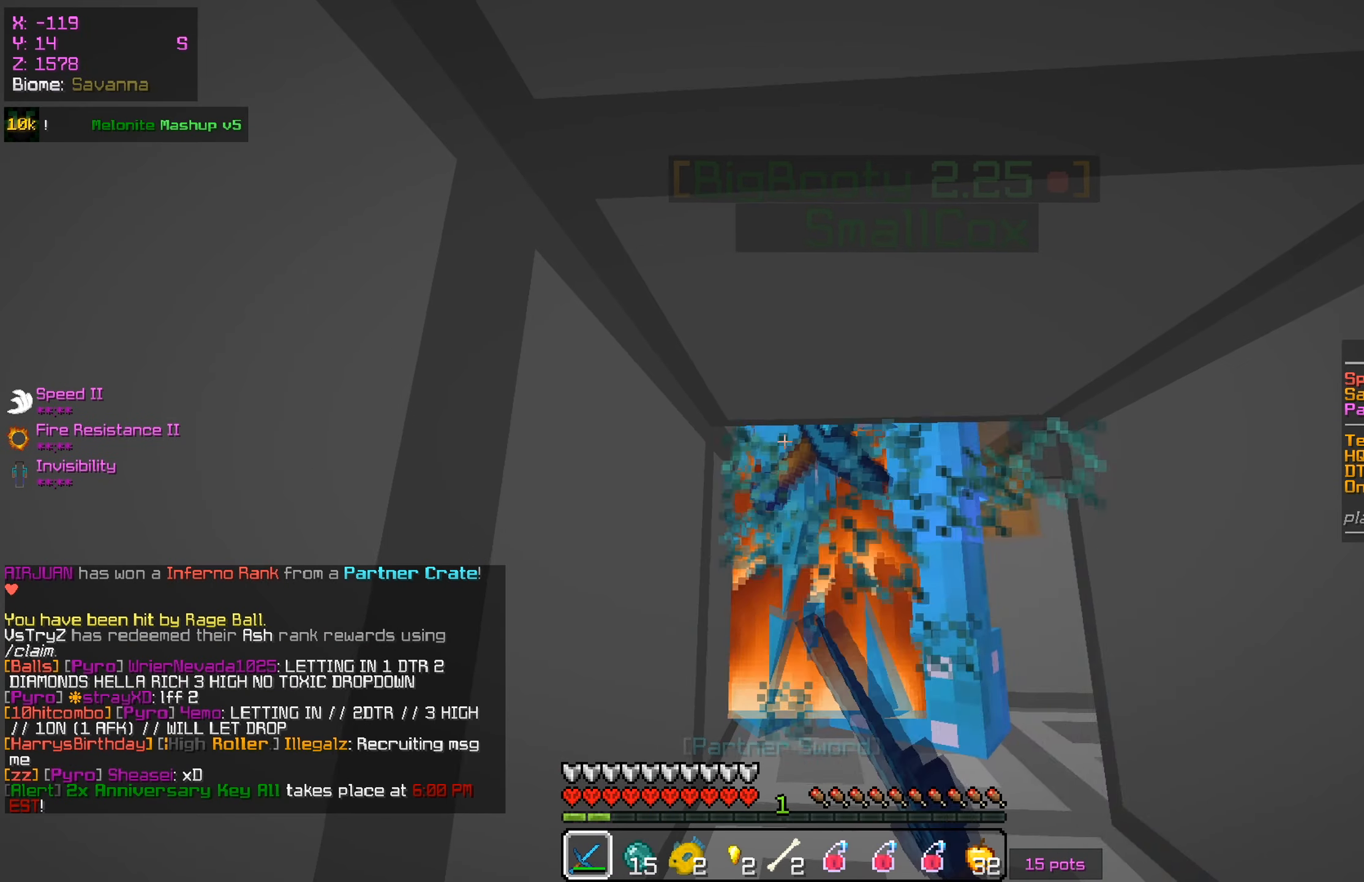
{"keys": ["w"], "mouse": ["left"], "events": []}
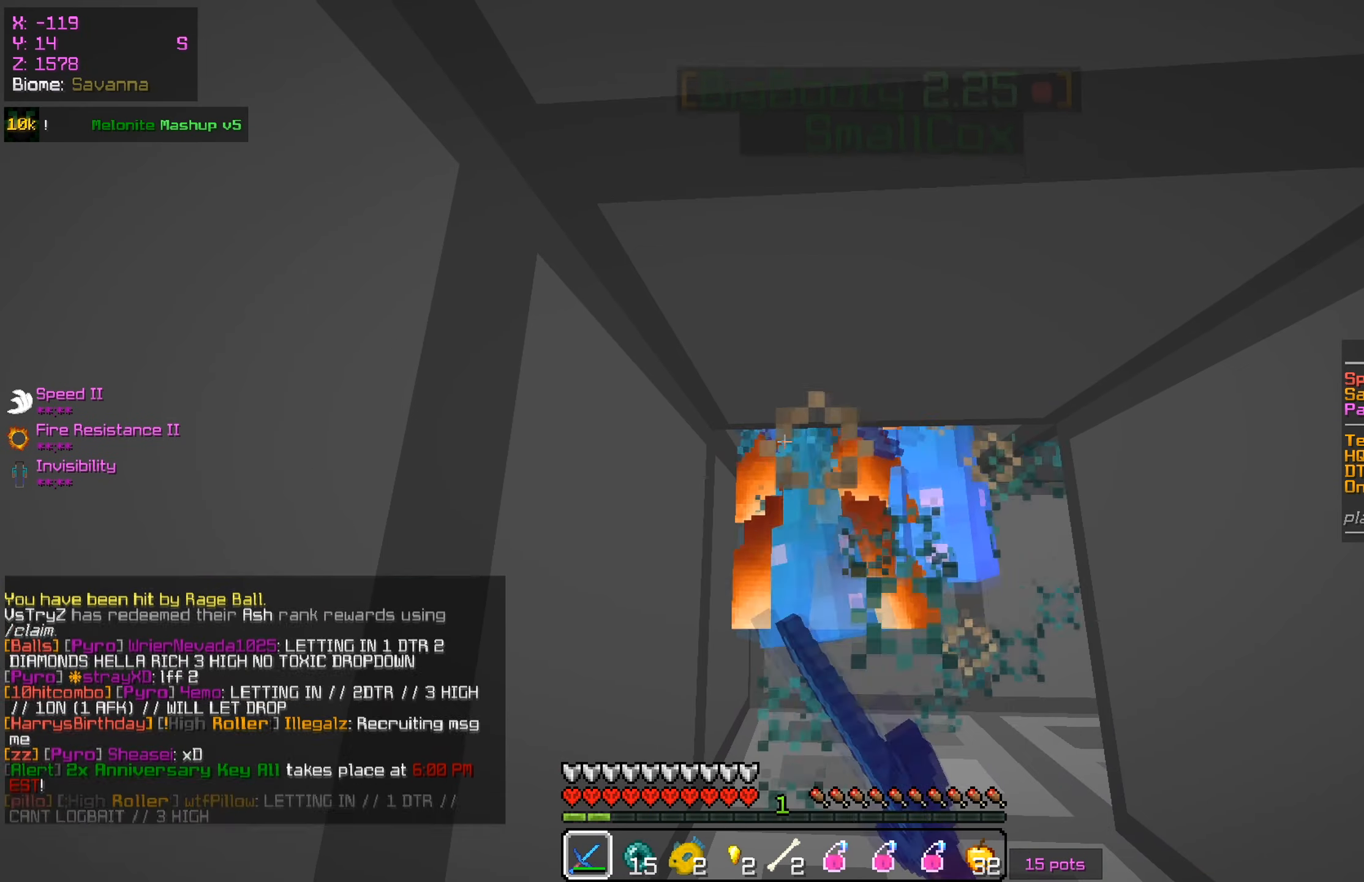
{"keys": ["w"], "mouse": ["left"], "events": []}